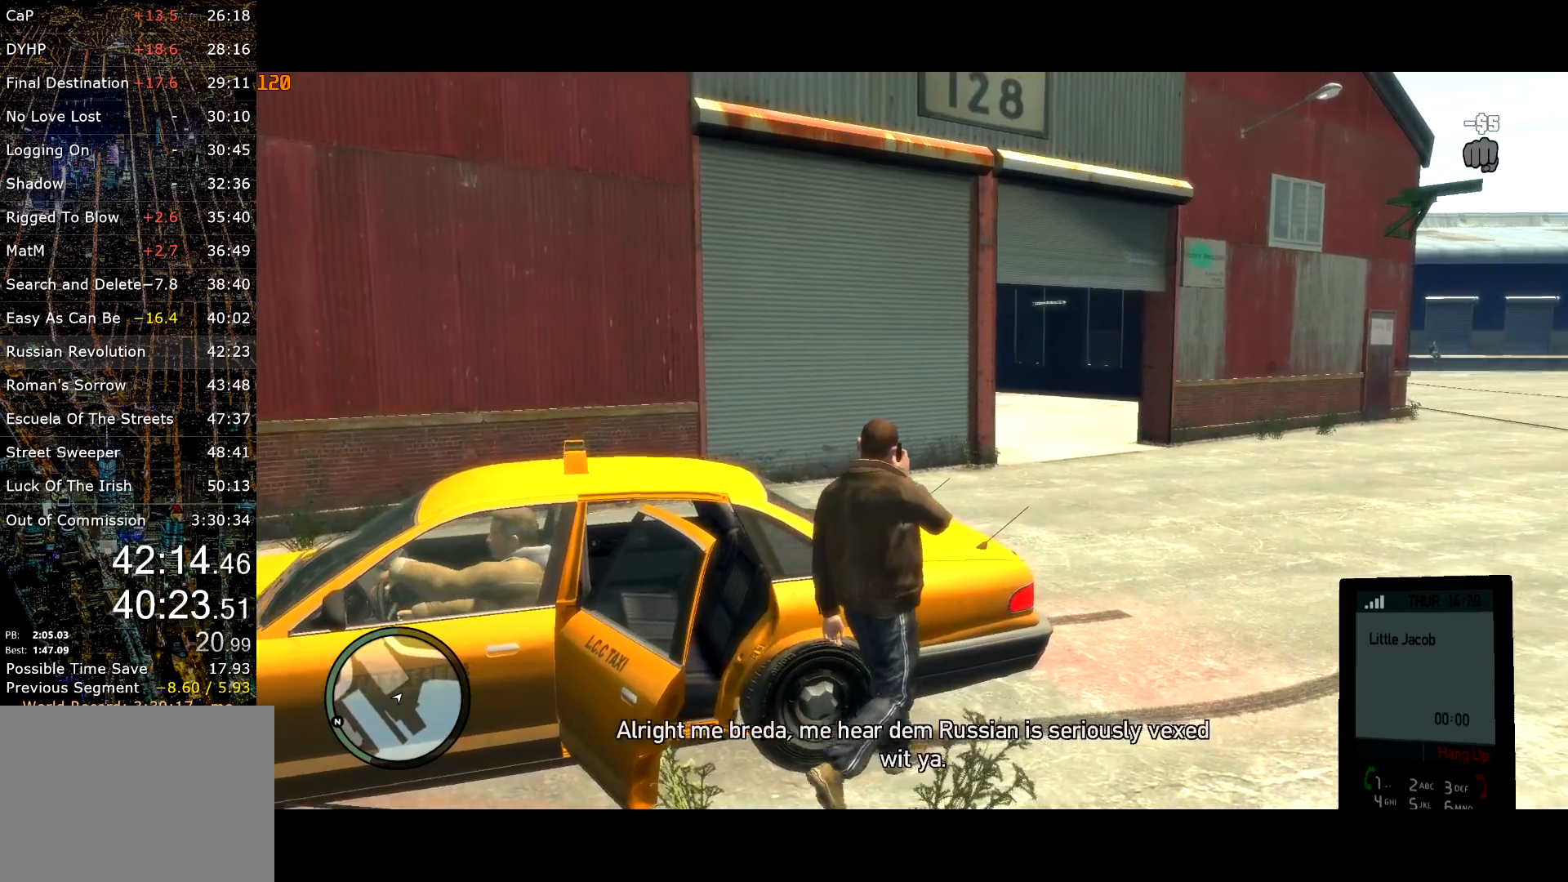
Gameplay with keyboard and mouse; each line is a JSON object with the keys and mouse buttons held at the frame after it. "events" lists presses ("down") and releases ("up") of "a", "c", "ctrl", "d", "down", "e", "escape", "f", "f2", "g", "q", "r", "return", "s", "shift", "space", "t", "up", "v", "w", "mouse_left", "mouse_right", "mouse_wheel_up" and "mouse_wheel_down" between this image and that frame as [ms after this image, input, new state], when the widget could be followed in between. "mouse_left", "mouse_right", "mouse_wheel_up", "mouse_wheel_down" = the "left", "right", "wheel_up", "wheel_down" buttons of the "mouse" list. No other keys are recorded. Mouse movement is not recorded. Not read: other_keys.
{"keys": ["shift", "w"], "mouse": [], "events": [[167, "shift", "down"], [500, "d", "up"]]}
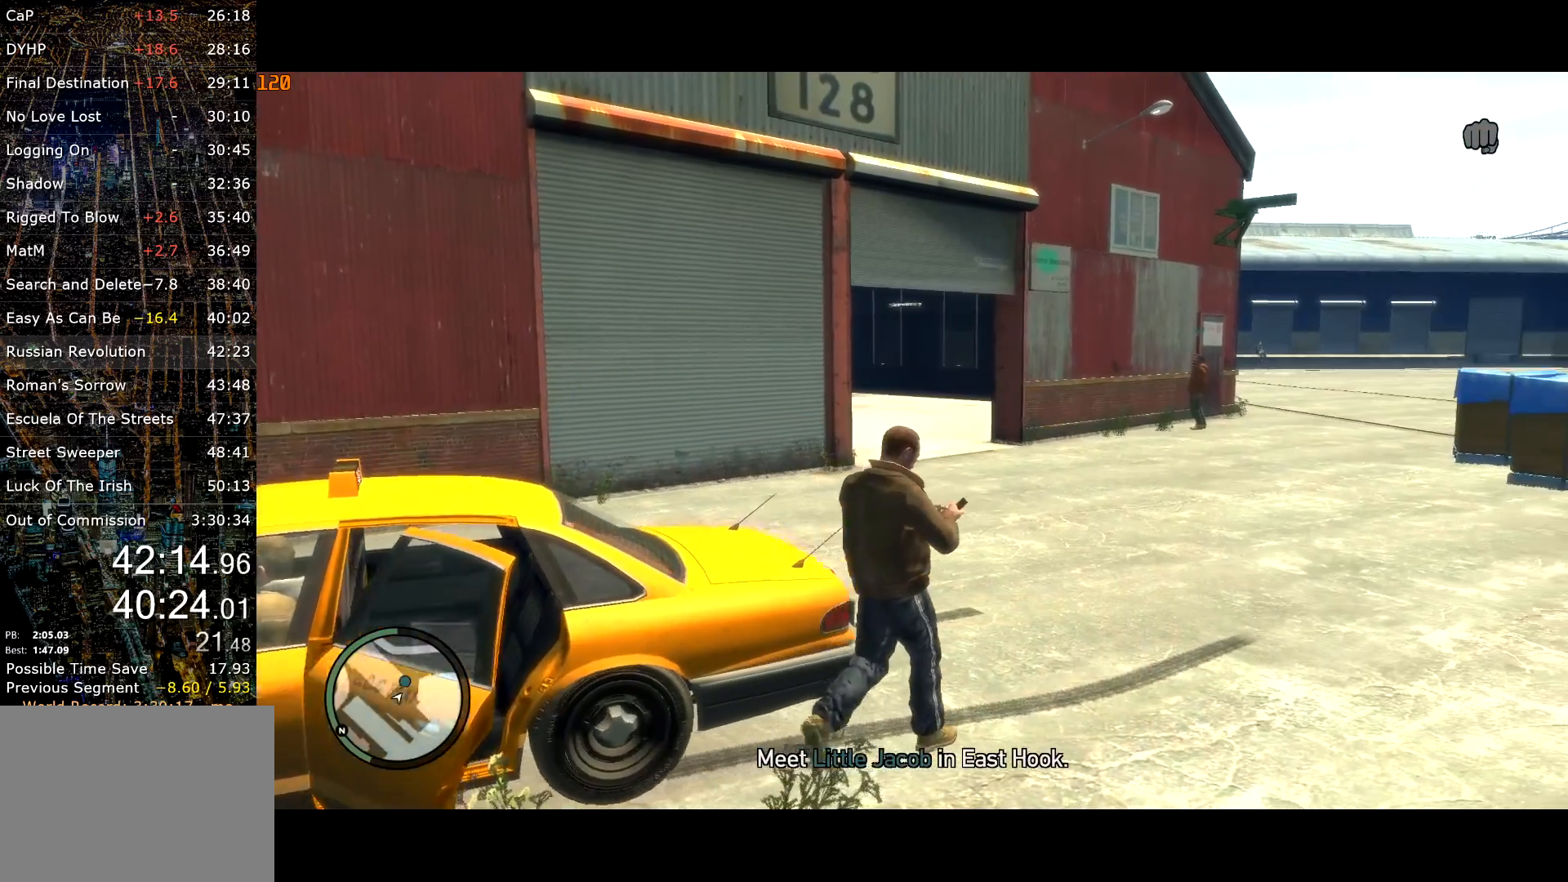
{"keys": ["shift", "w"], "mouse": [], "events": [[284, "mouse_right", "down"], [384, "mouse_right", "up"]]}
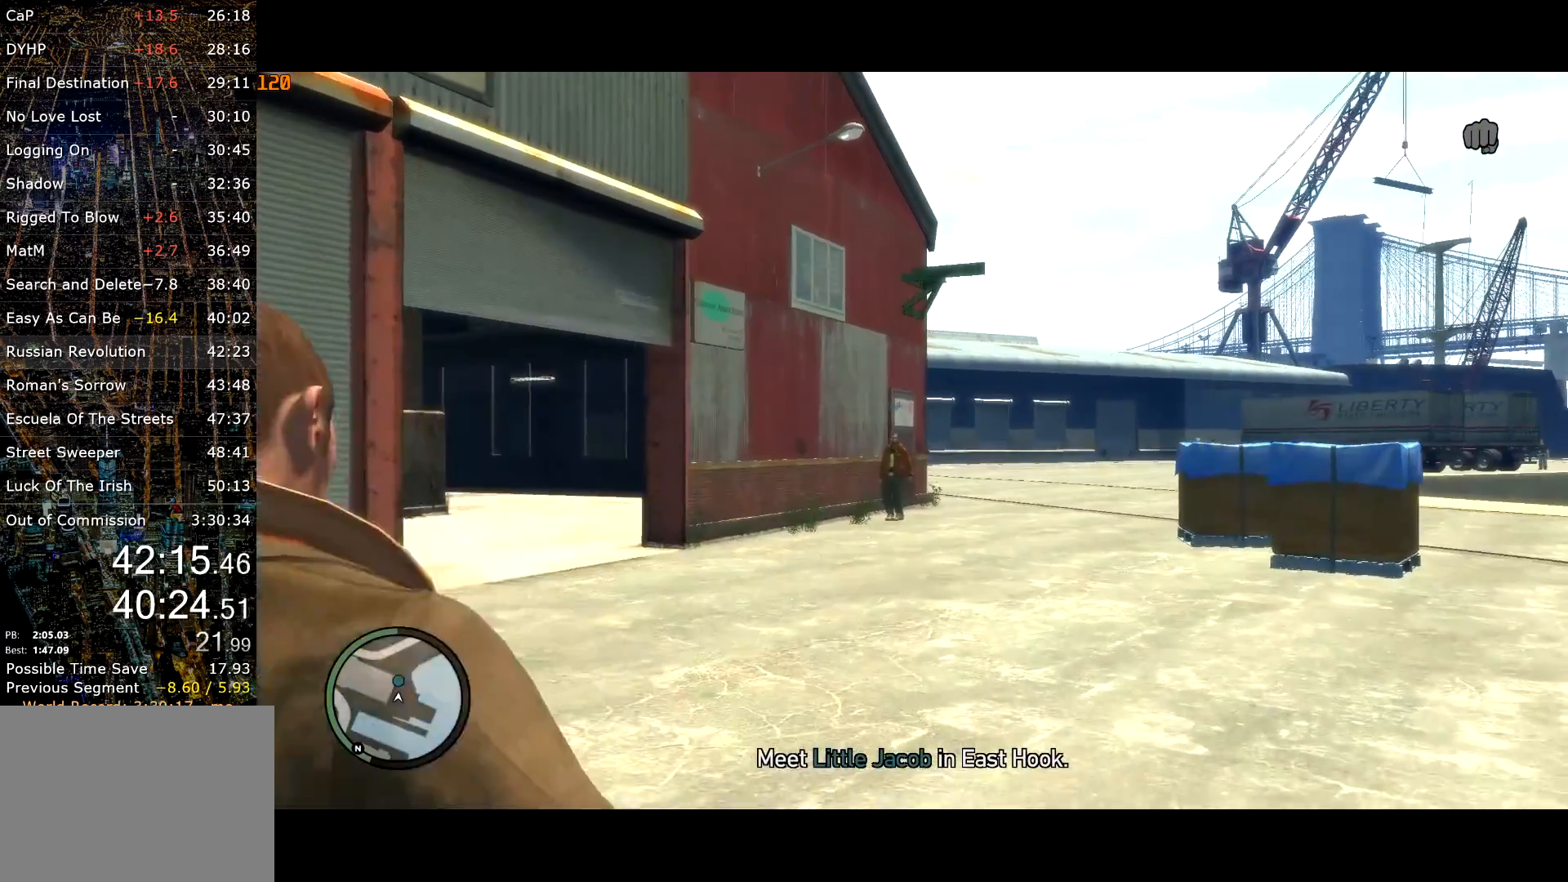
{"keys": ["shift", "w"], "mouse": [], "events": [[384, "mouse_right", "down"], [434, "mouse_right", "up"]]}
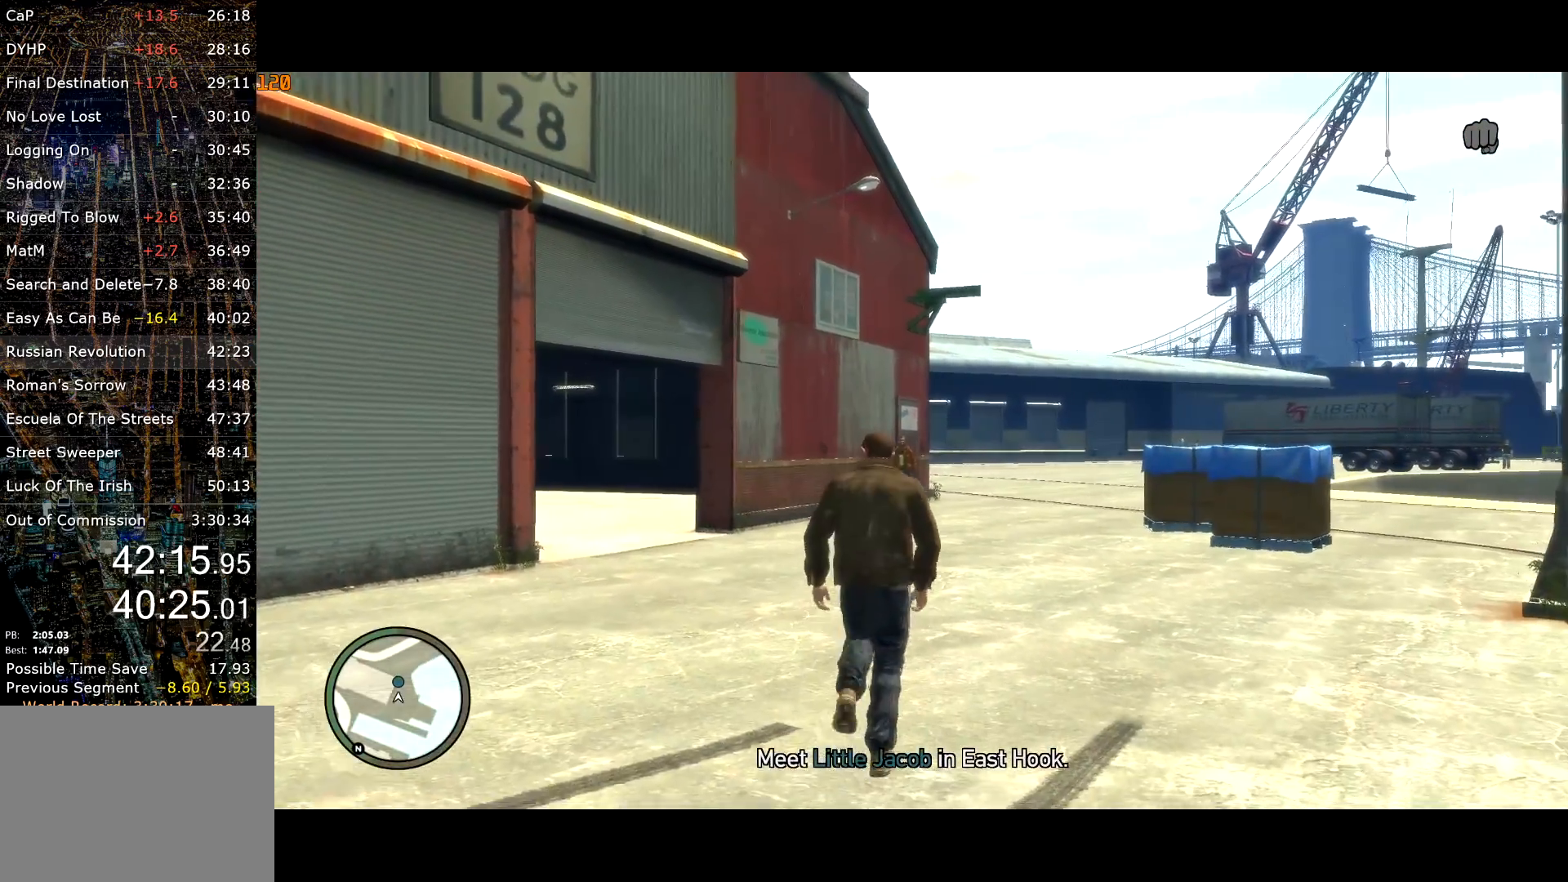
{"keys": ["shift", "w"], "mouse": [], "events": []}
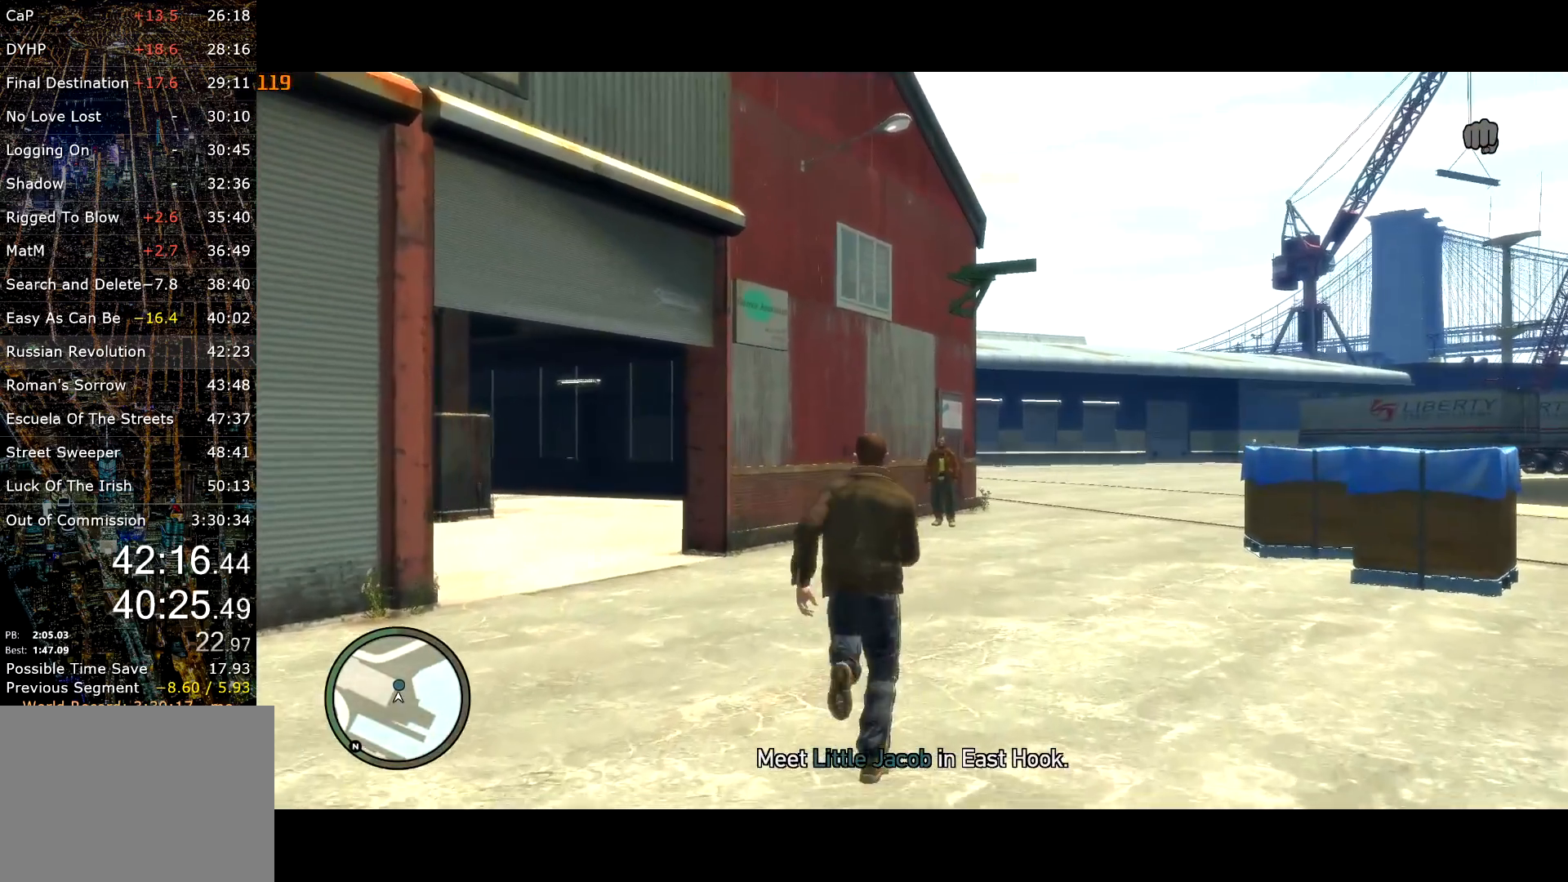
{"keys": ["shift", "w"], "mouse": [], "events": []}
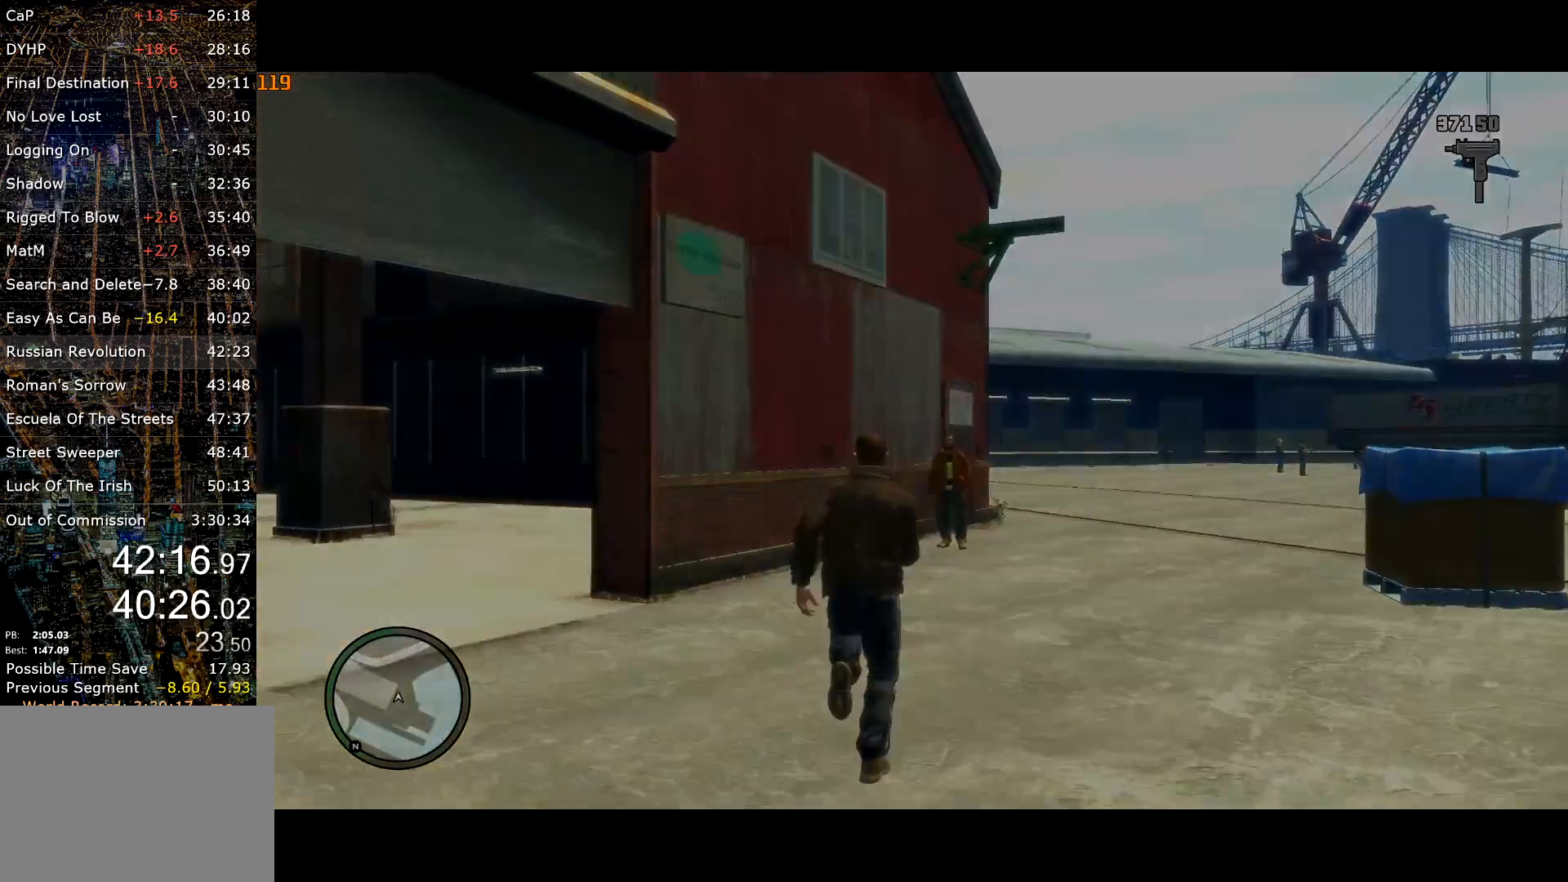
{"keys": ["a", "w"], "mouse": [], "events": [[434, "a", "down"], [484, "shift", "up"]]}
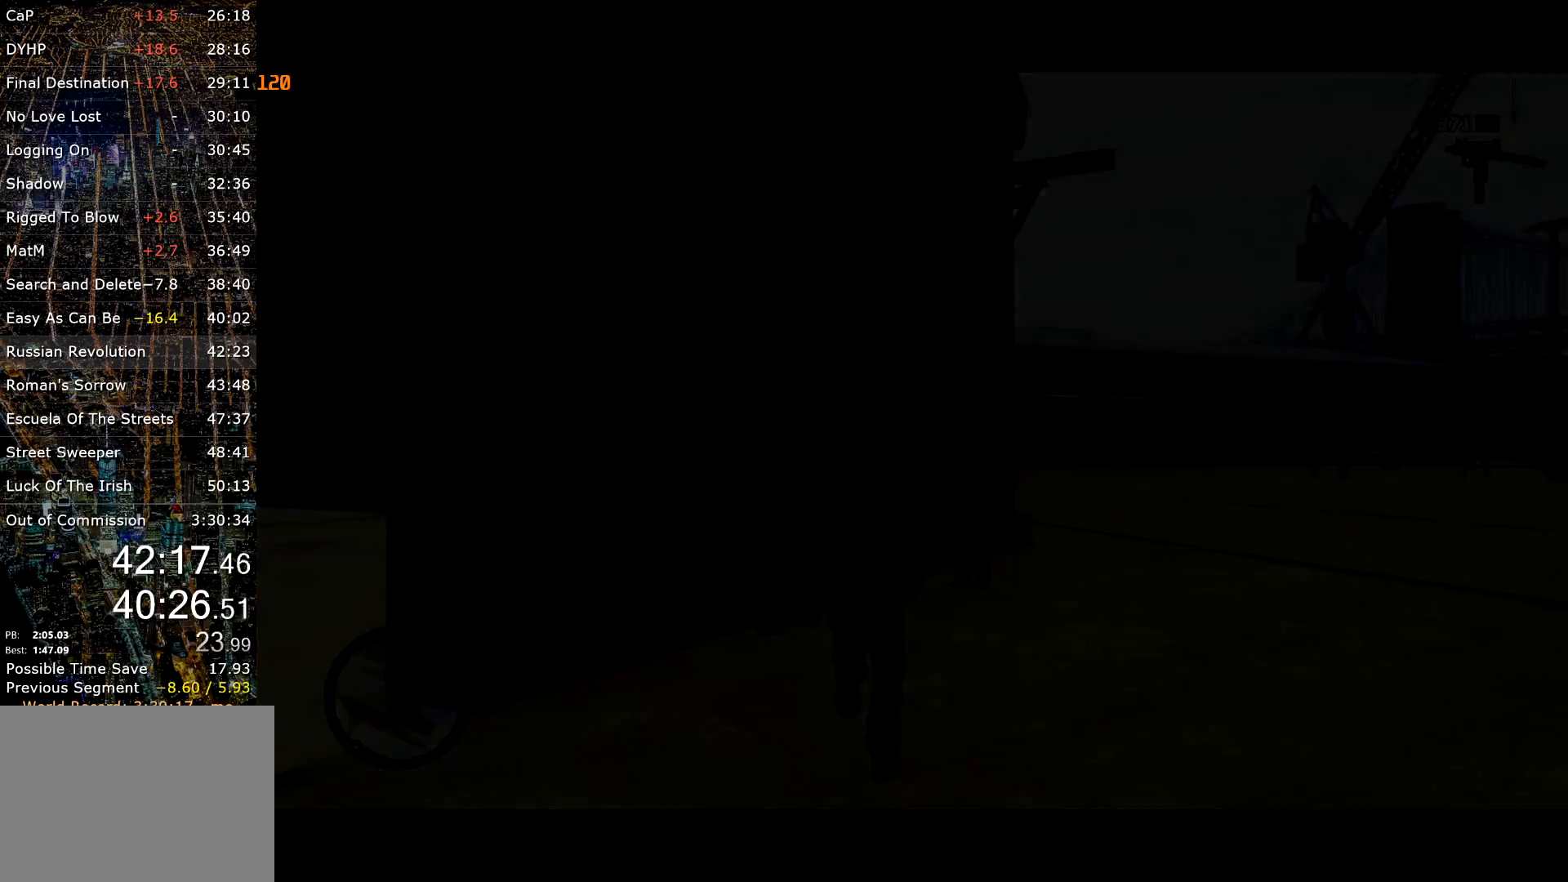
{"keys": ["w"], "mouse": [], "events": [[34, "a", "up"], [34, "return", "down"], [134, "return", "up"], [217, "return", "down"], [267, "return", "up"], [317, "return", "down"], [400, "return", "up"], [450, "return", "down"], [500, "return", "up"]]}
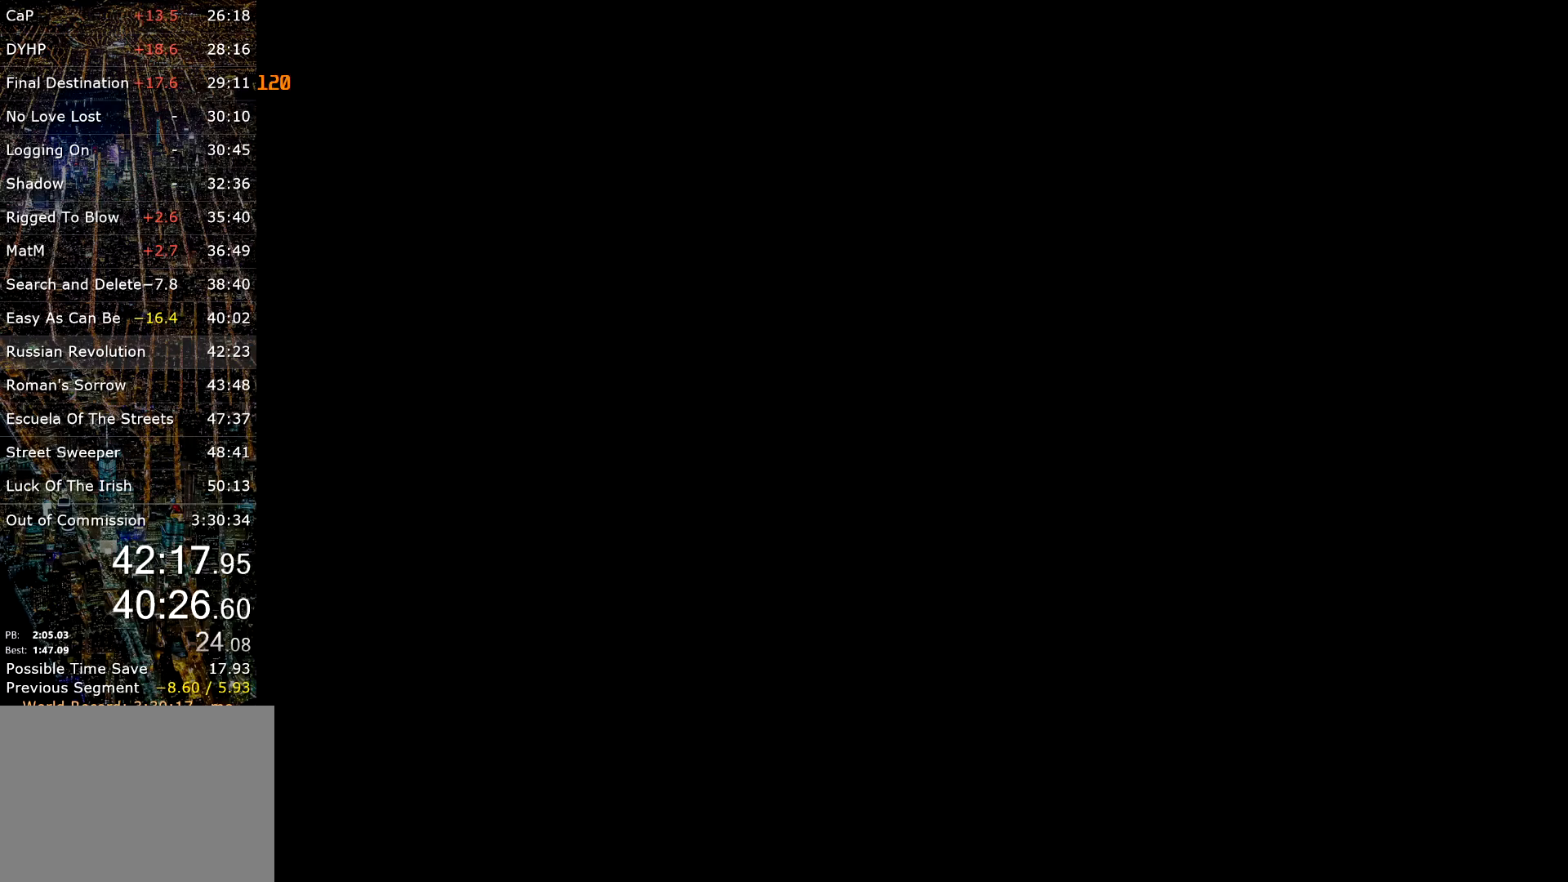
{"keys": ["return", "w"], "mouse": [], "events": [[100, "return", "down"], [134, "return", "up"], [234, "return", "down"], [284, "return", "up"], [334, "return", "down"], [434, "return", "up"], [467, "return", "down"]]}
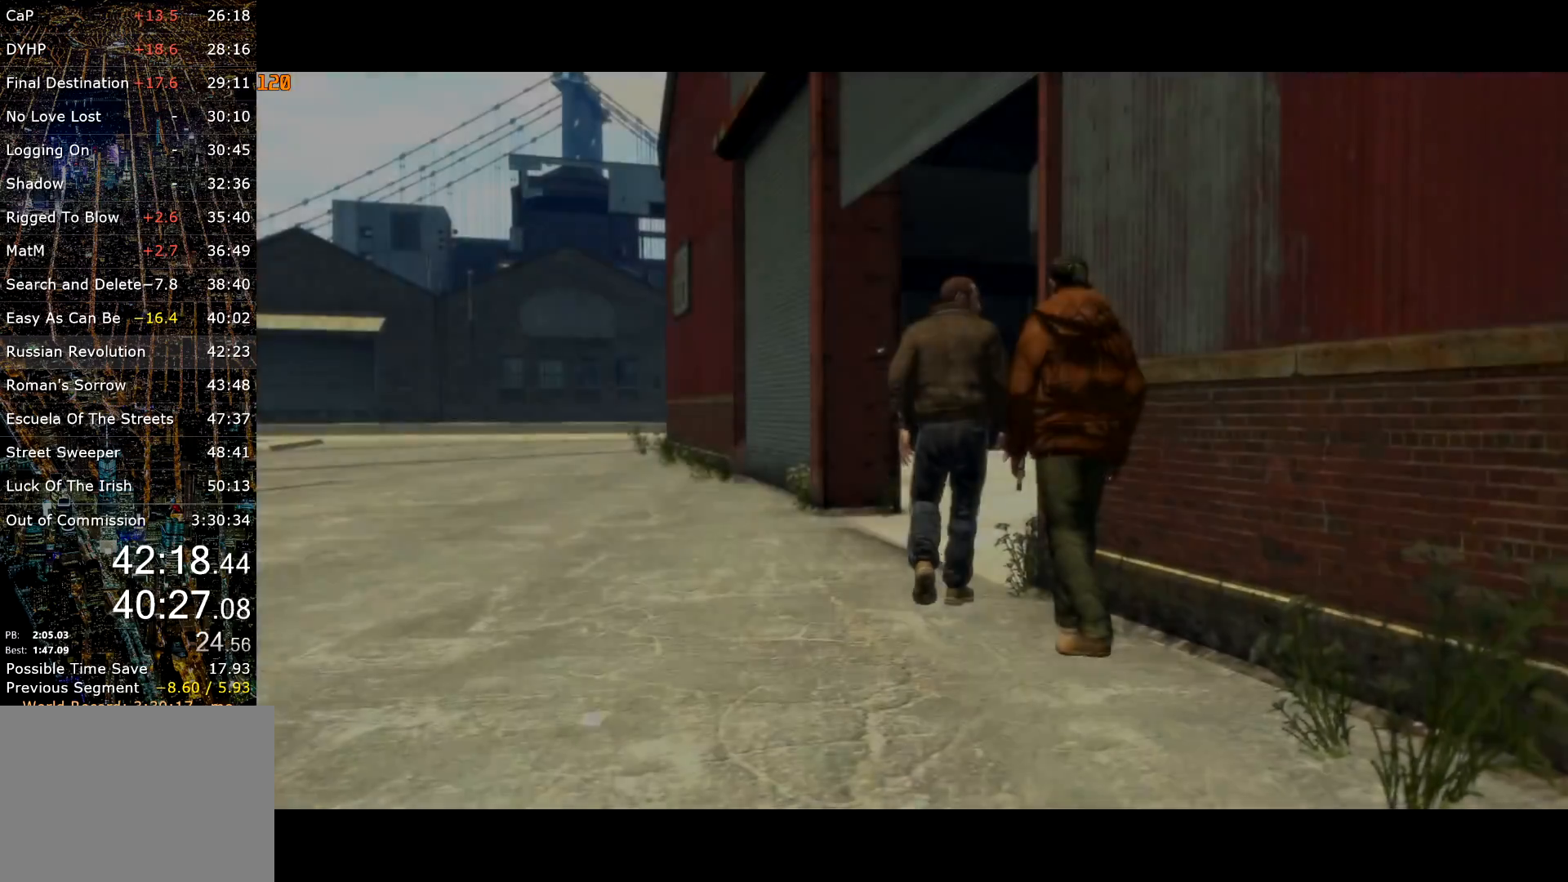
{"keys": ["return", "w"], "mouse": [], "events": [[67, "return", "up"], [117, "return", "down"], [167, "return", "up"], [200, "return", "down"], [284, "return", "up"], [350, "return", "down"], [434, "return", "up"], [484, "return", "down"]]}
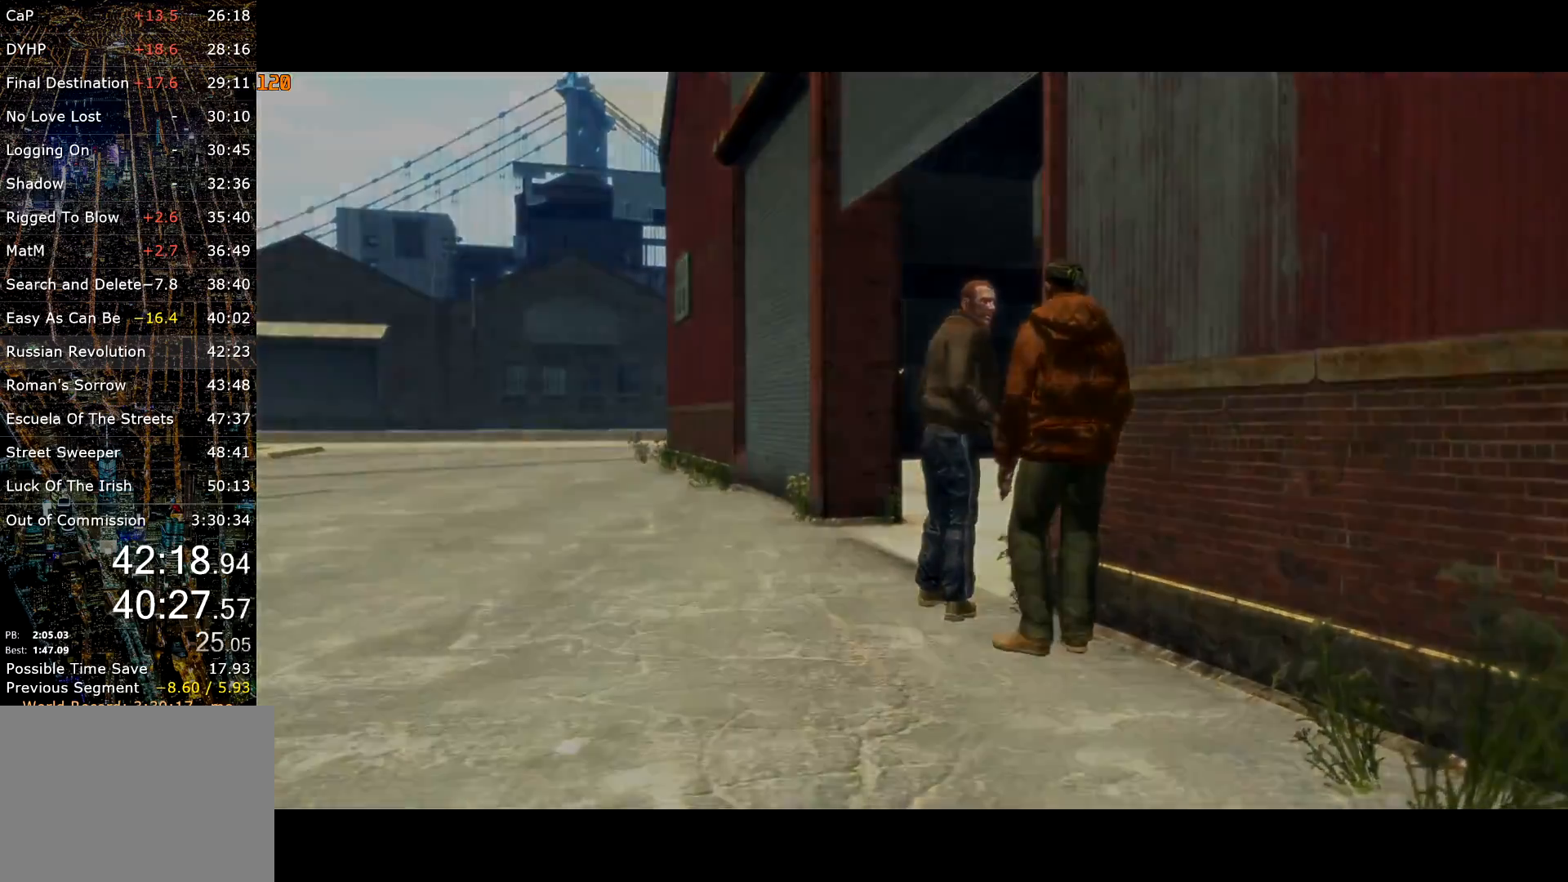
{"keys": ["w"], "mouse": [], "events": [[34, "return", "up"], [117, "return", "down"], [150, "return", "up"], [267, "return", "down"], [317, "return", "up"], [367, "return", "down"], [450, "return", "up"]]}
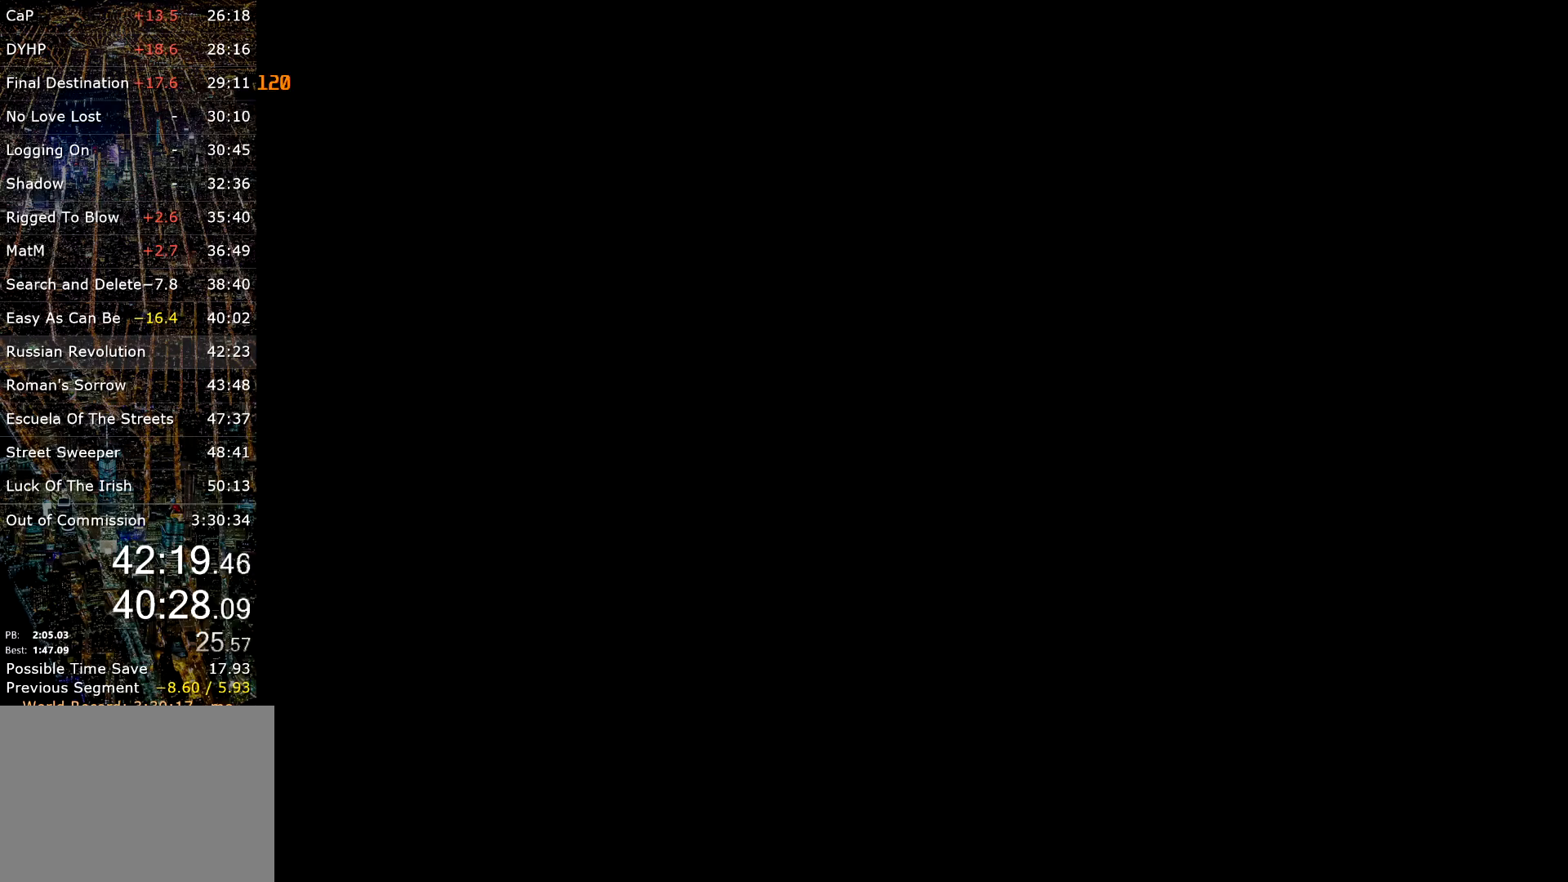
{"keys": ["w"], "mouse": [], "events": []}
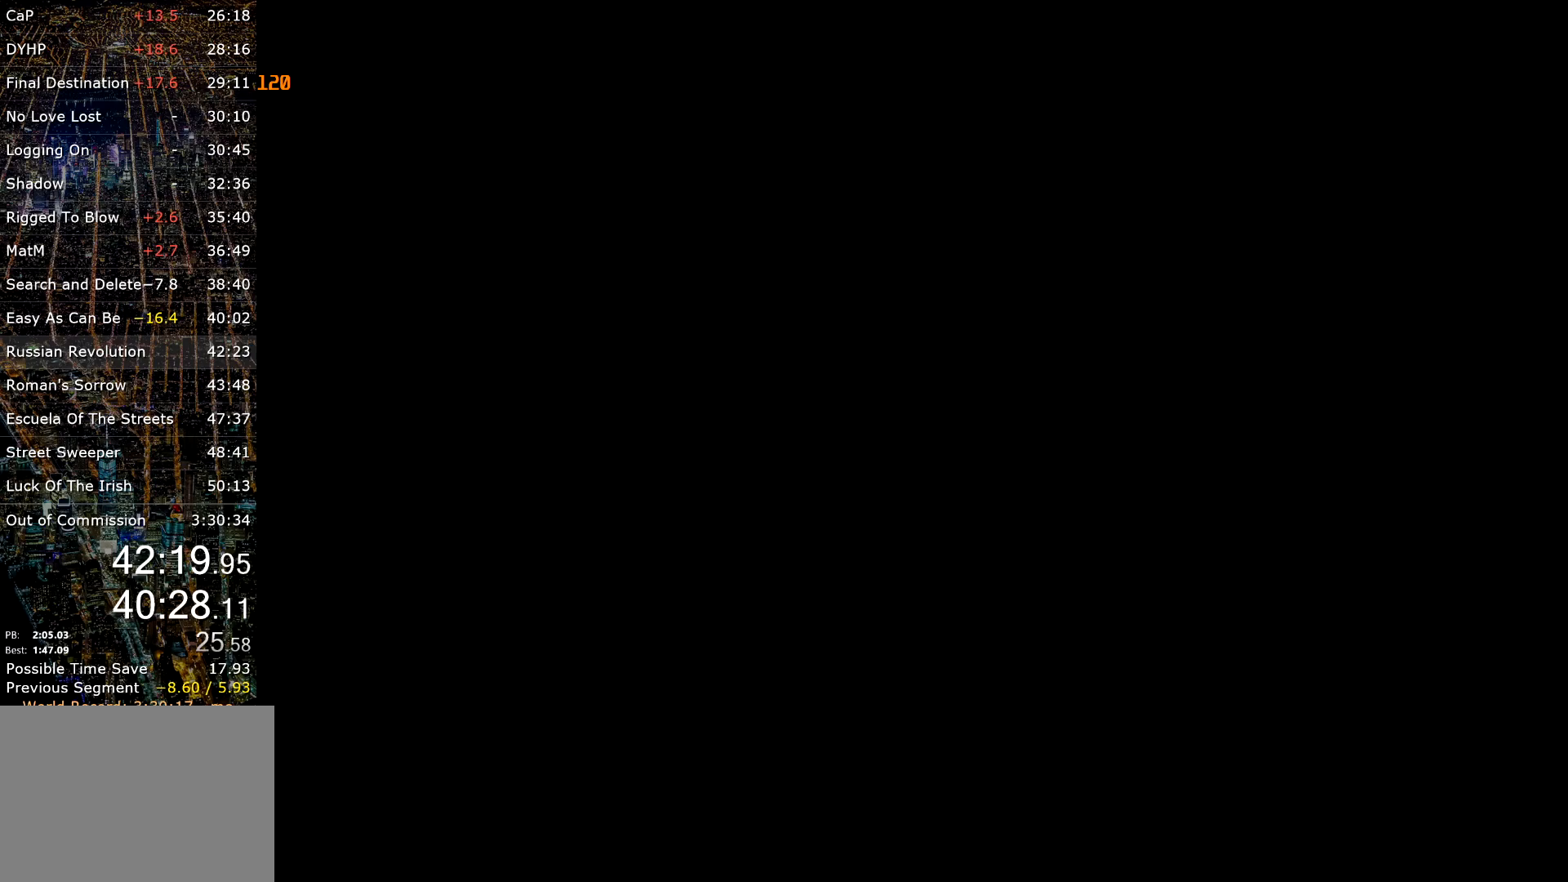
{"keys": ["w"], "mouse": [], "events": [[17, "space", "down"], [150, "space", "up"], [200, "space", "down"], [300, "space", "up"], [400, "space", "down"], [434, "space", "up"]]}
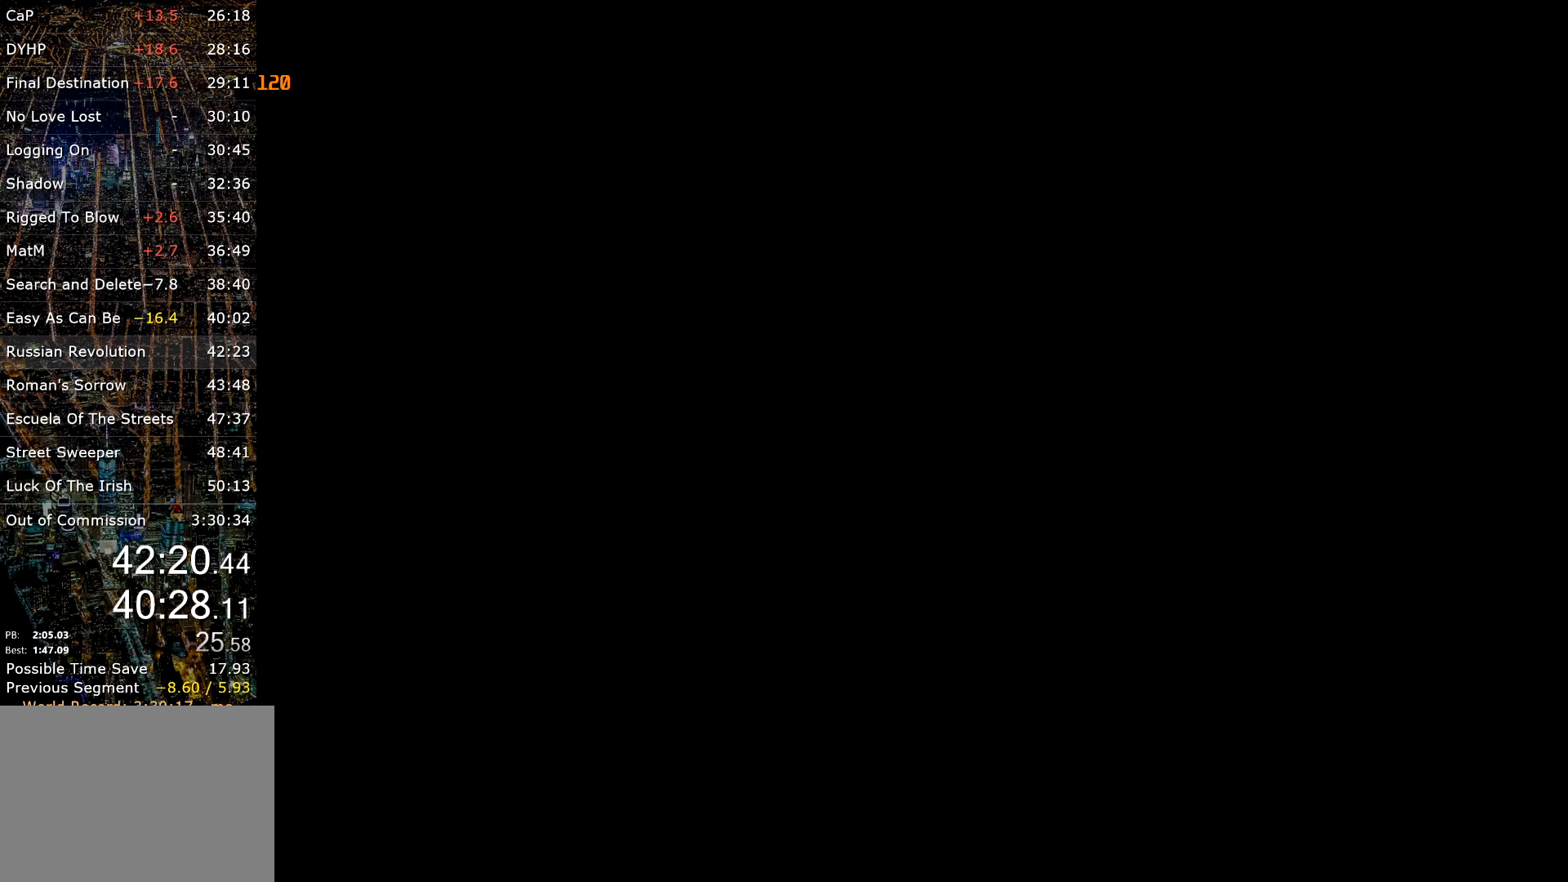
{"keys": ["w"], "mouse": [], "events": [[34, "space", "down"], [134, "space", "up"], [167, "space", "down"], [267, "space", "up"], [317, "space", "down"], [417, "space", "up"], [450, "space", "down"], [500, "space", "up"]]}
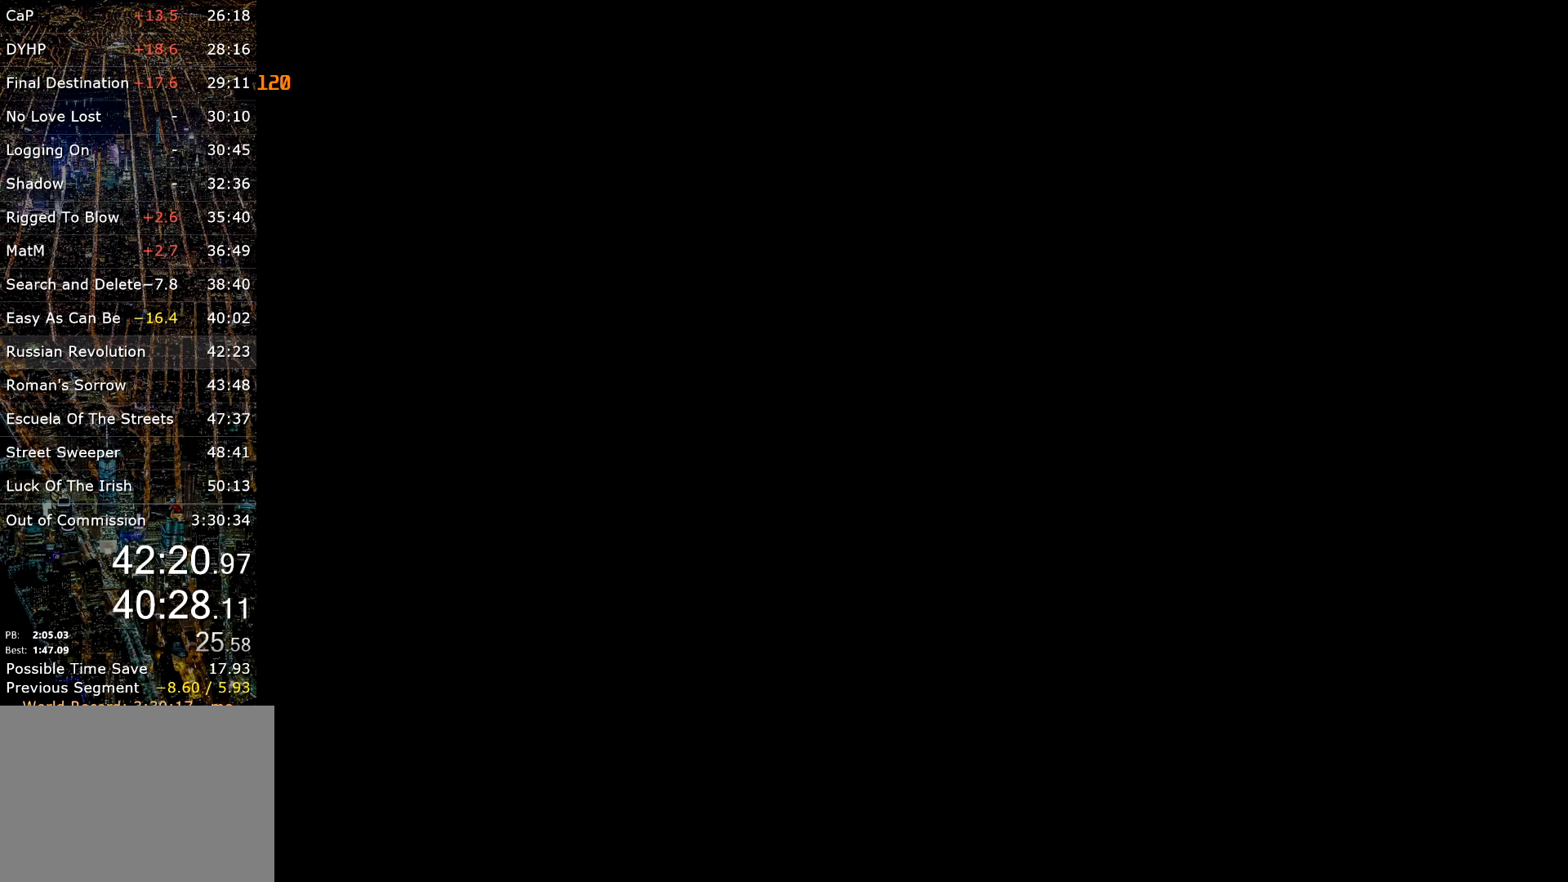
{"keys": ["w"], "mouse": [], "events": [[50, "space", "down"], [100, "space", "up"], [184, "space", "down"], [234, "space", "up"], [334, "space", "down"], [384, "space", "up"]]}
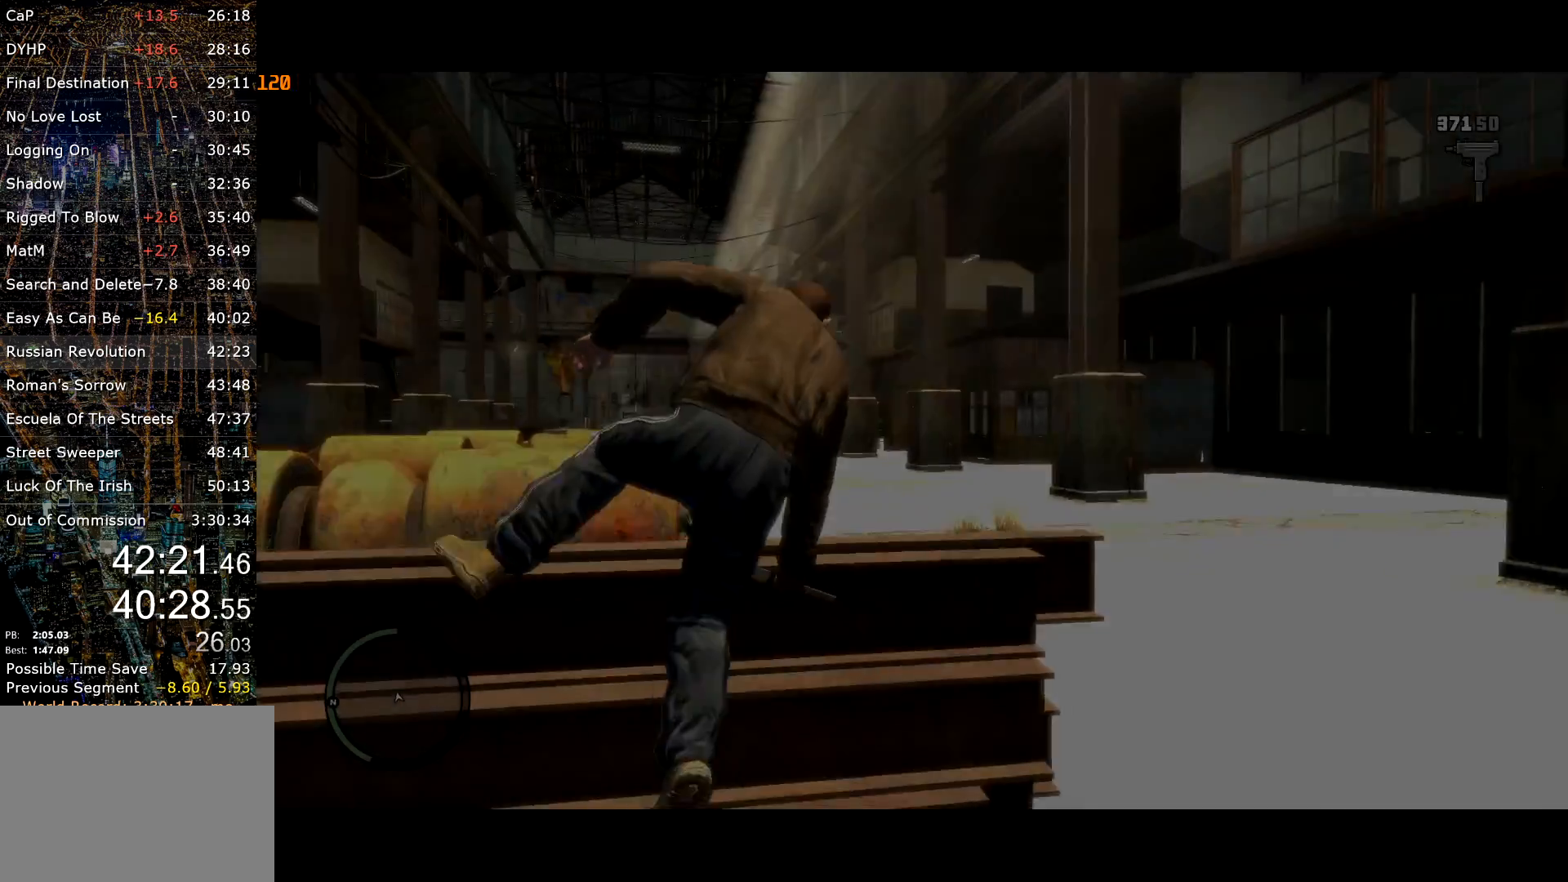
{"keys": ["shift", "w"], "mouse": [], "events": [[17, "shift", "down"], [167, "mouse_right", "down"], [200, "mouse_right", "up"], [300, "mouse_right", "down"], [350, "mouse_right", "up"]]}
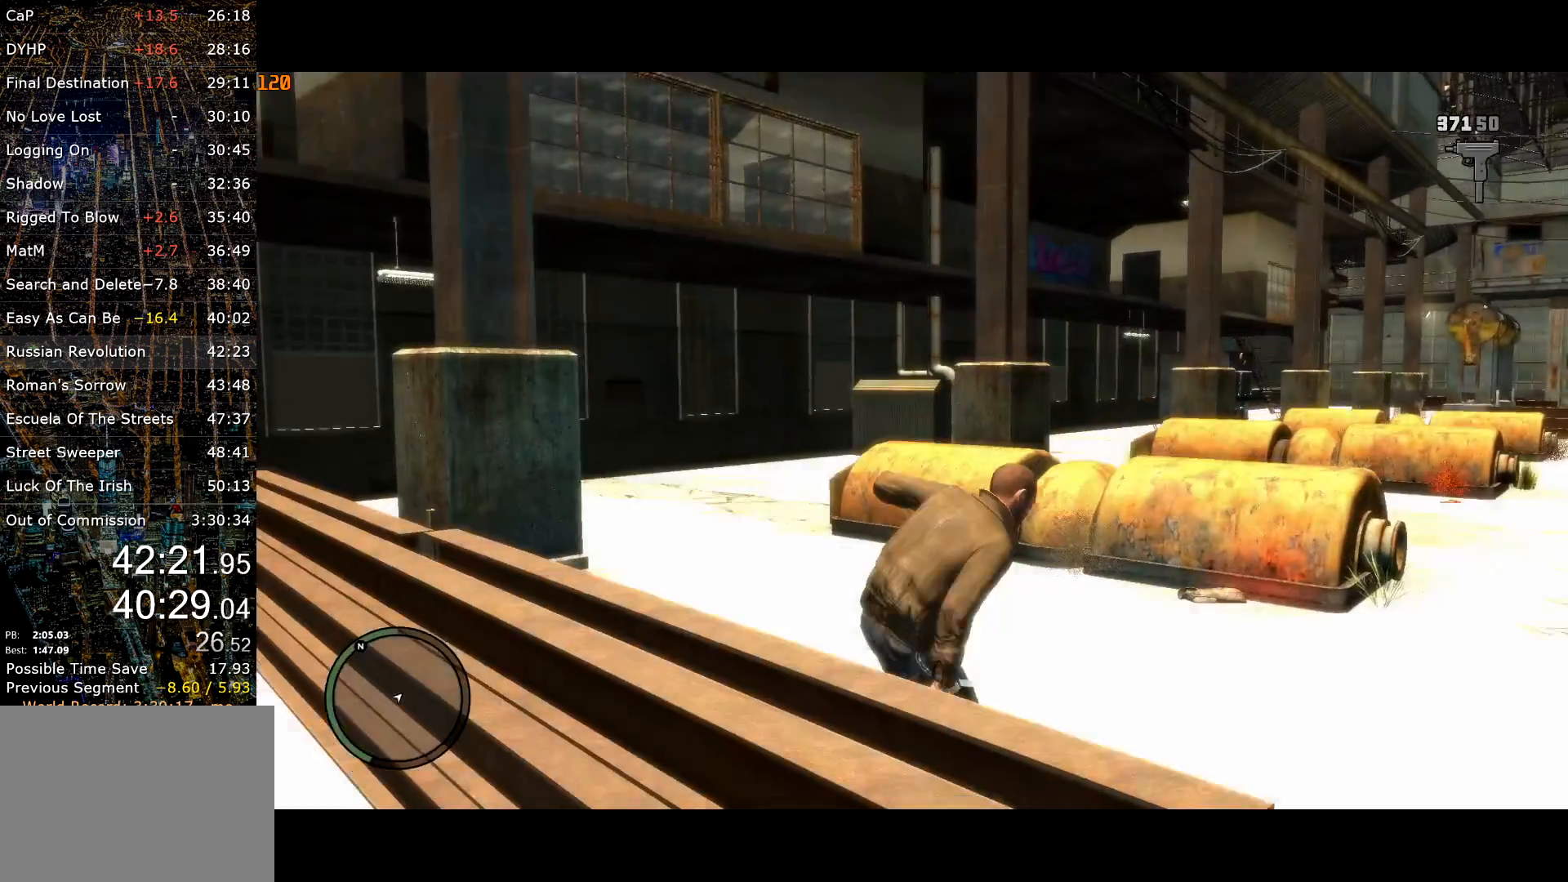
{"keys": ["shift", "w"], "mouse": [], "events": []}
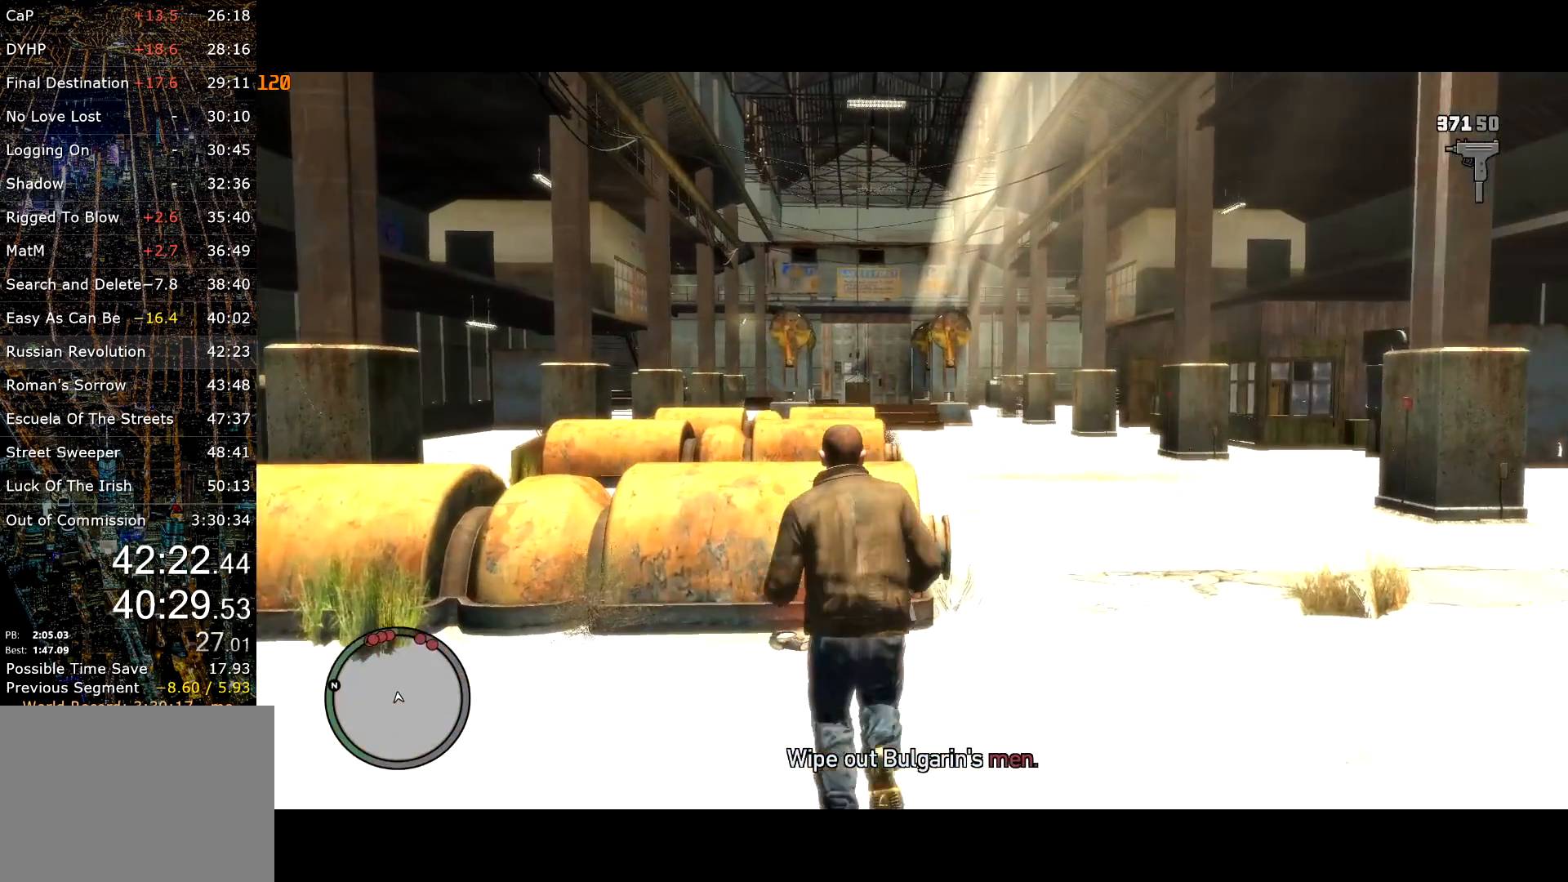
{"keys": ["d", "shift", "w"], "mouse": ["right"], "events": [[184, "mouse_right", "down"], [234, "d", "down"]]}
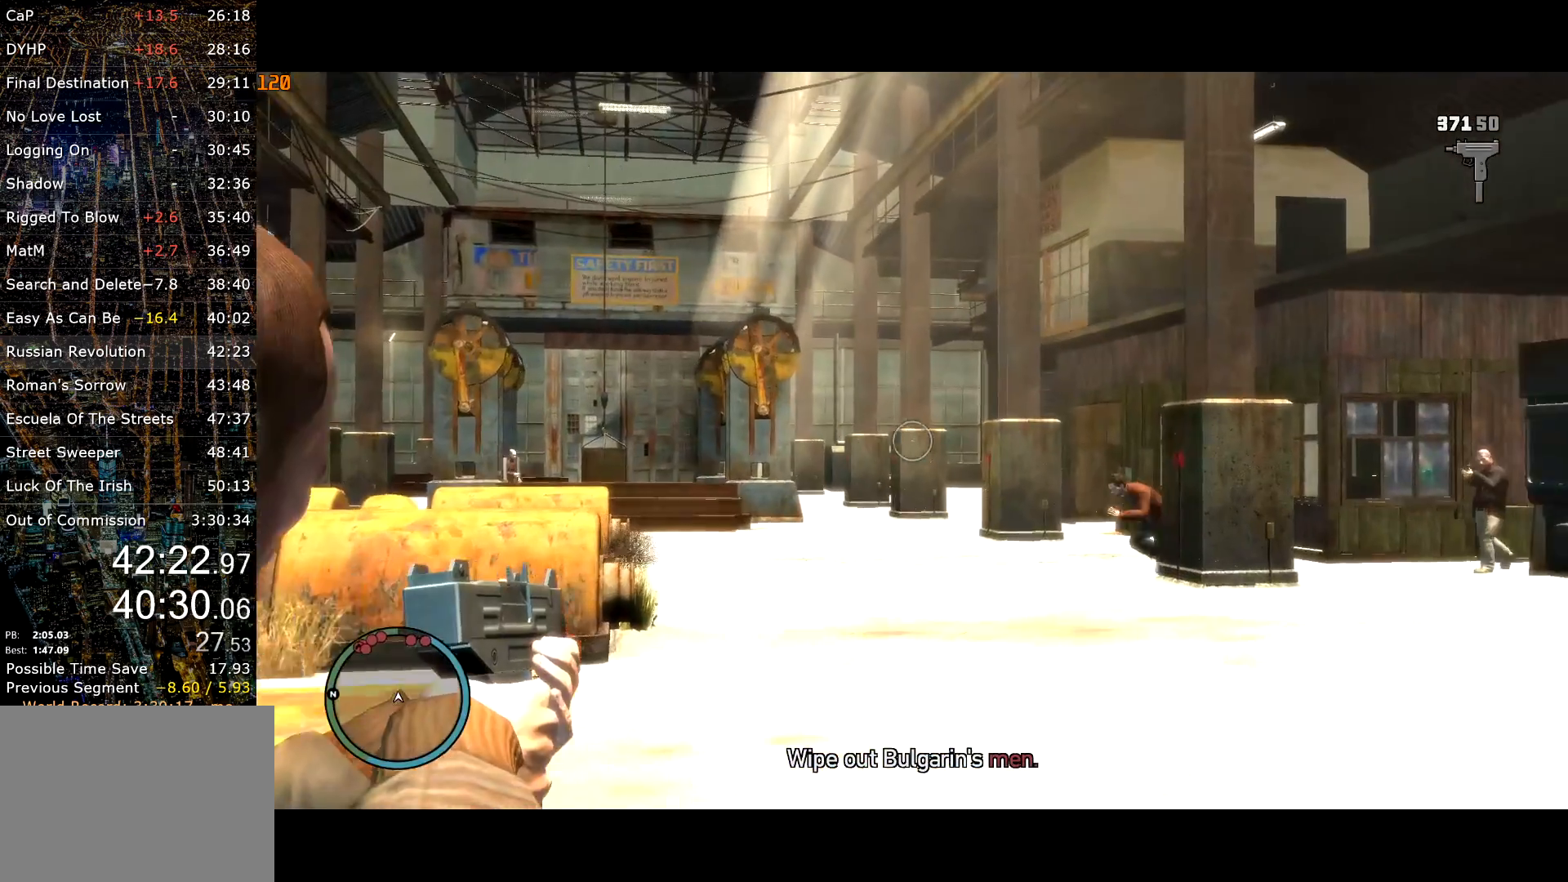
{"keys": ["shift", "w"], "mouse": ["left", "right"], "events": [[67, "d", "up"], [484, "mouse_left", "down"]]}
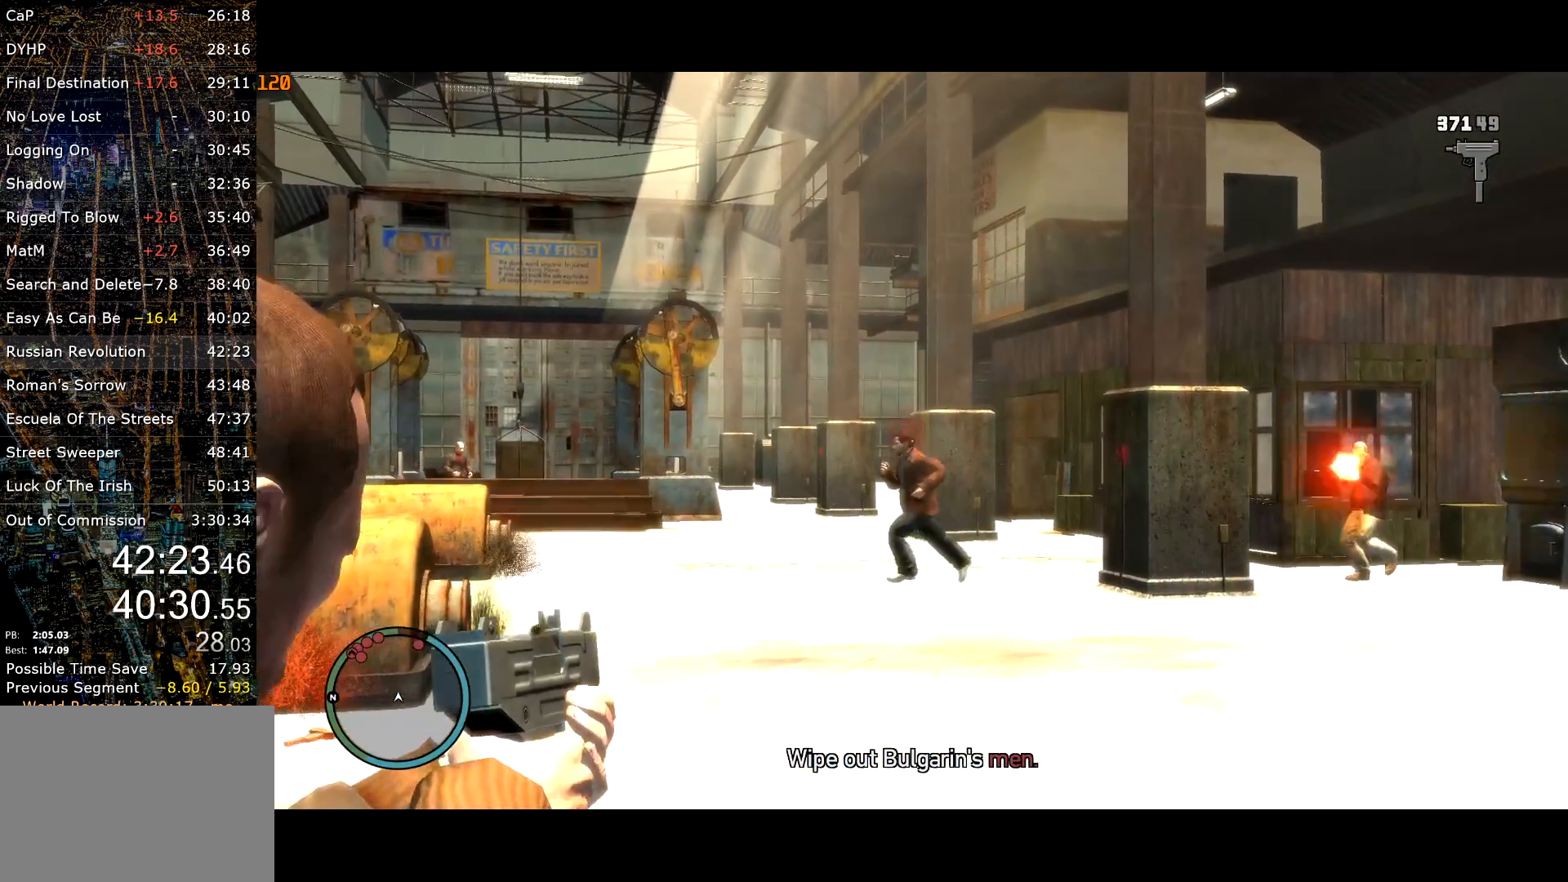
{"keys": ["d", "shift", "w"], "mouse": ["right"], "events": [[34, "a", "down"], [217, "mouse_left", "up"], [267, "a", "up"], [450, "d", "down"]]}
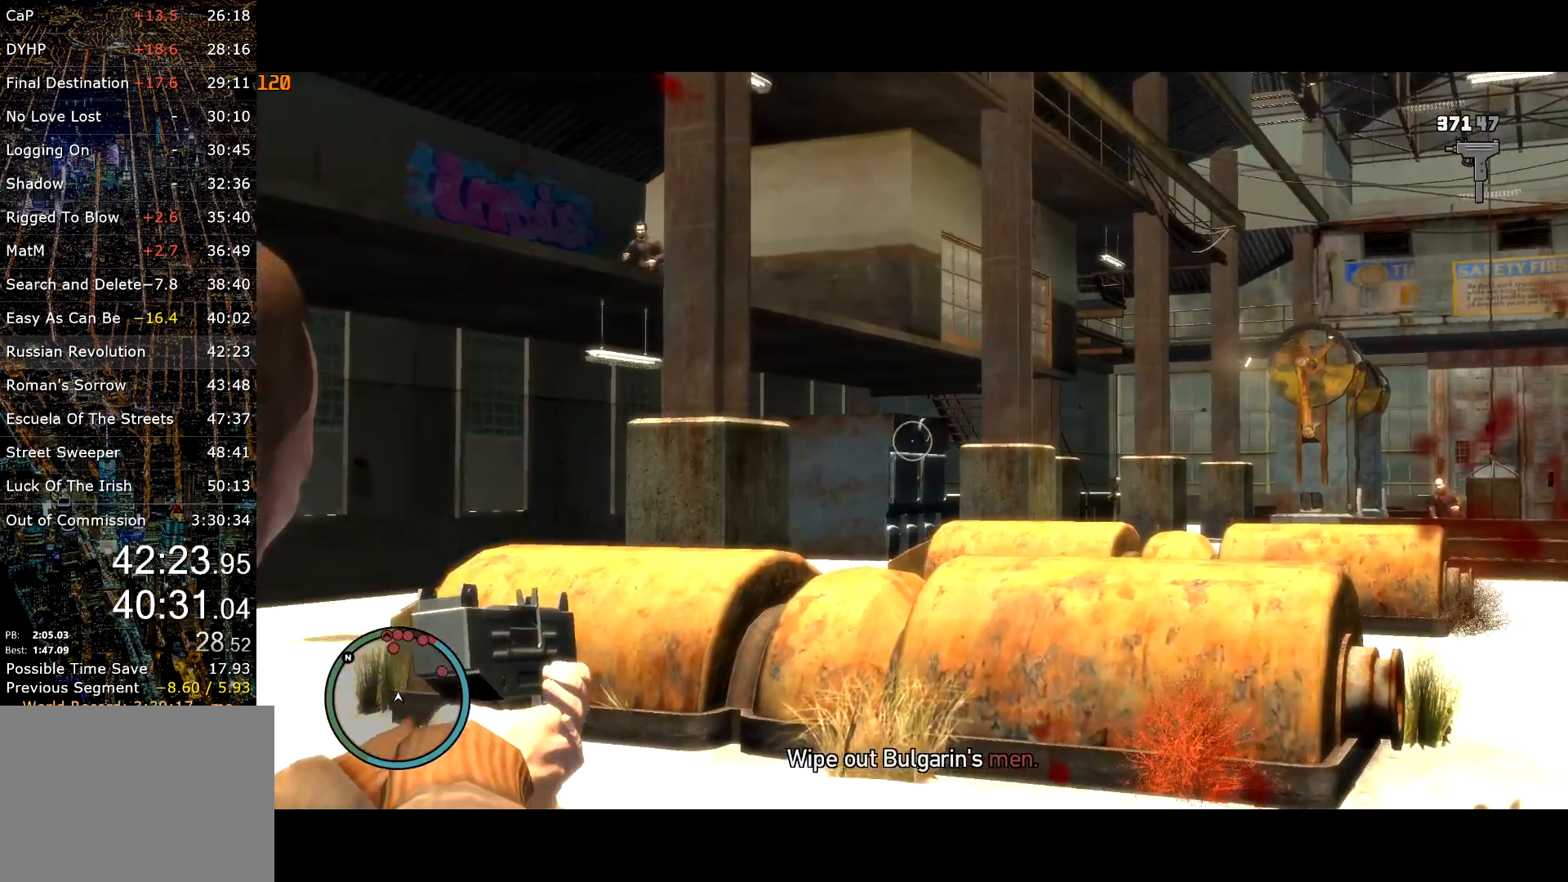
{"keys": ["shift", "w"], "mouse": ["right"], "events": [[50, "d", "up"]]}
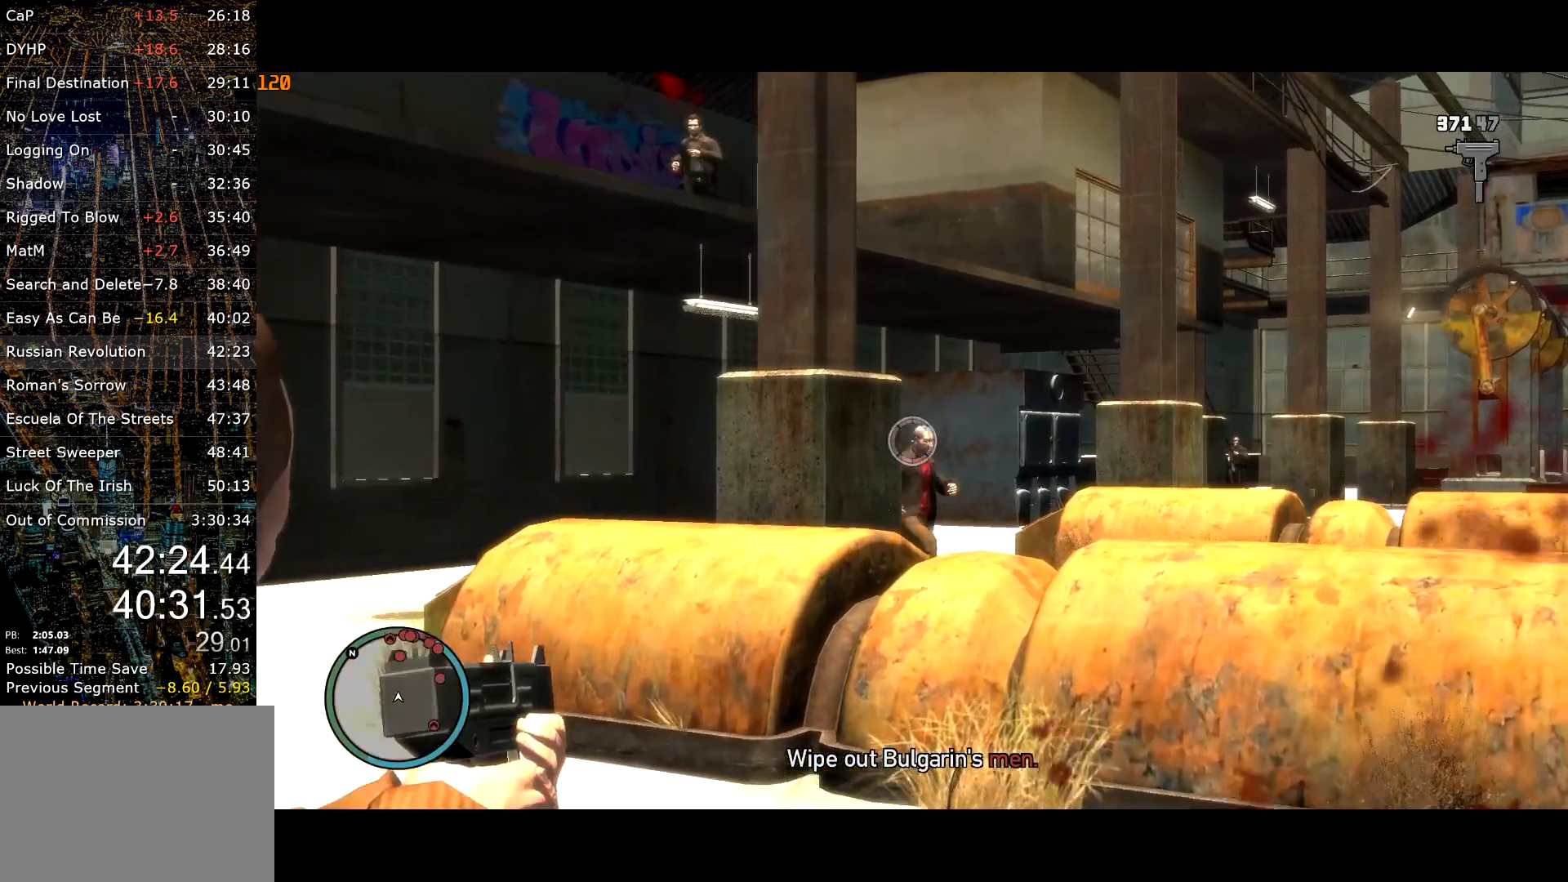
{"keys": ["d", "shift", "w"], "mouse": ["right"], "events": [[17, "mouse_left", "down"], [67, "d", "down"], [400, "mouse_left", "up"]]}
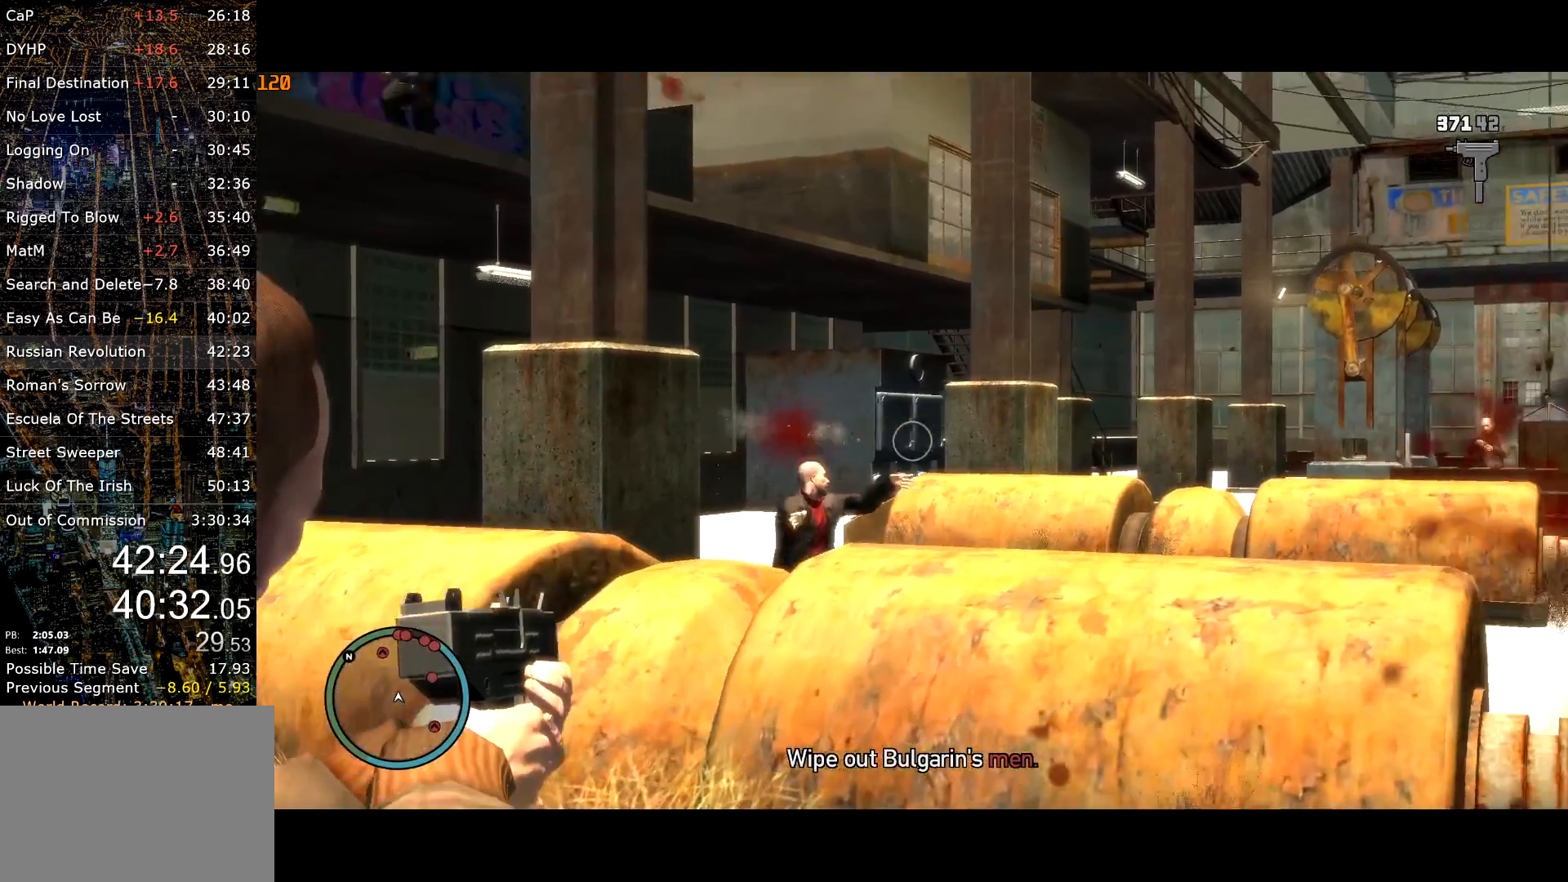
{"keys": ["shift", "w"], "mouse": ["left", "right"], "events": [[267, "d", "up"], [450, "mouse_left", "down"]]}
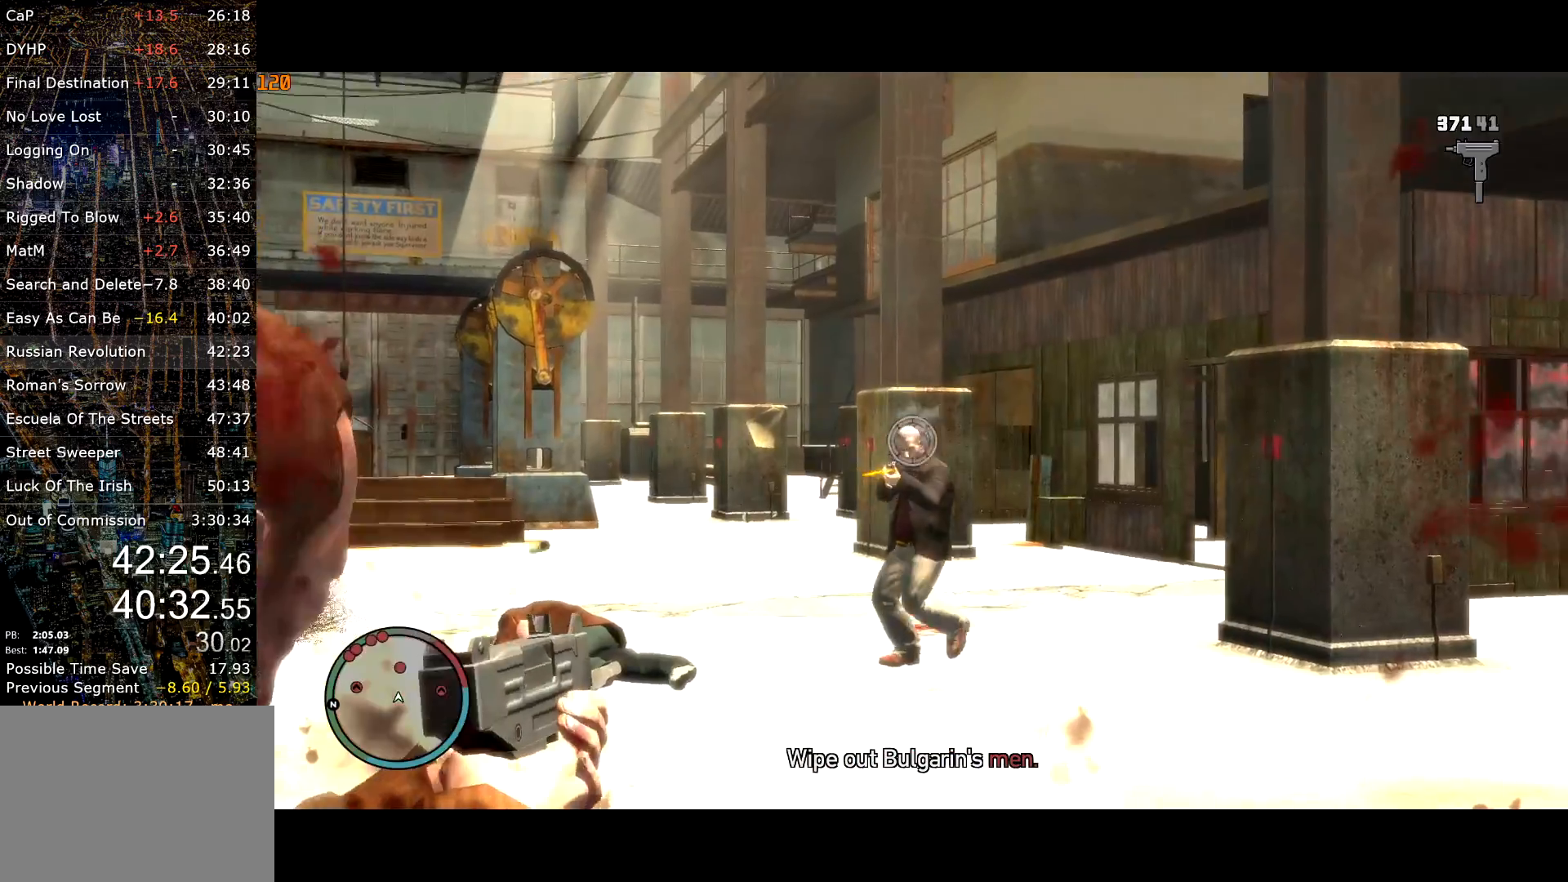
{"keys": ["shift", "w"], "mouse": ["right"], "events": [[100, "mouse_left", "up"], [234, "d", "down"], [417, "d", "up"]]}
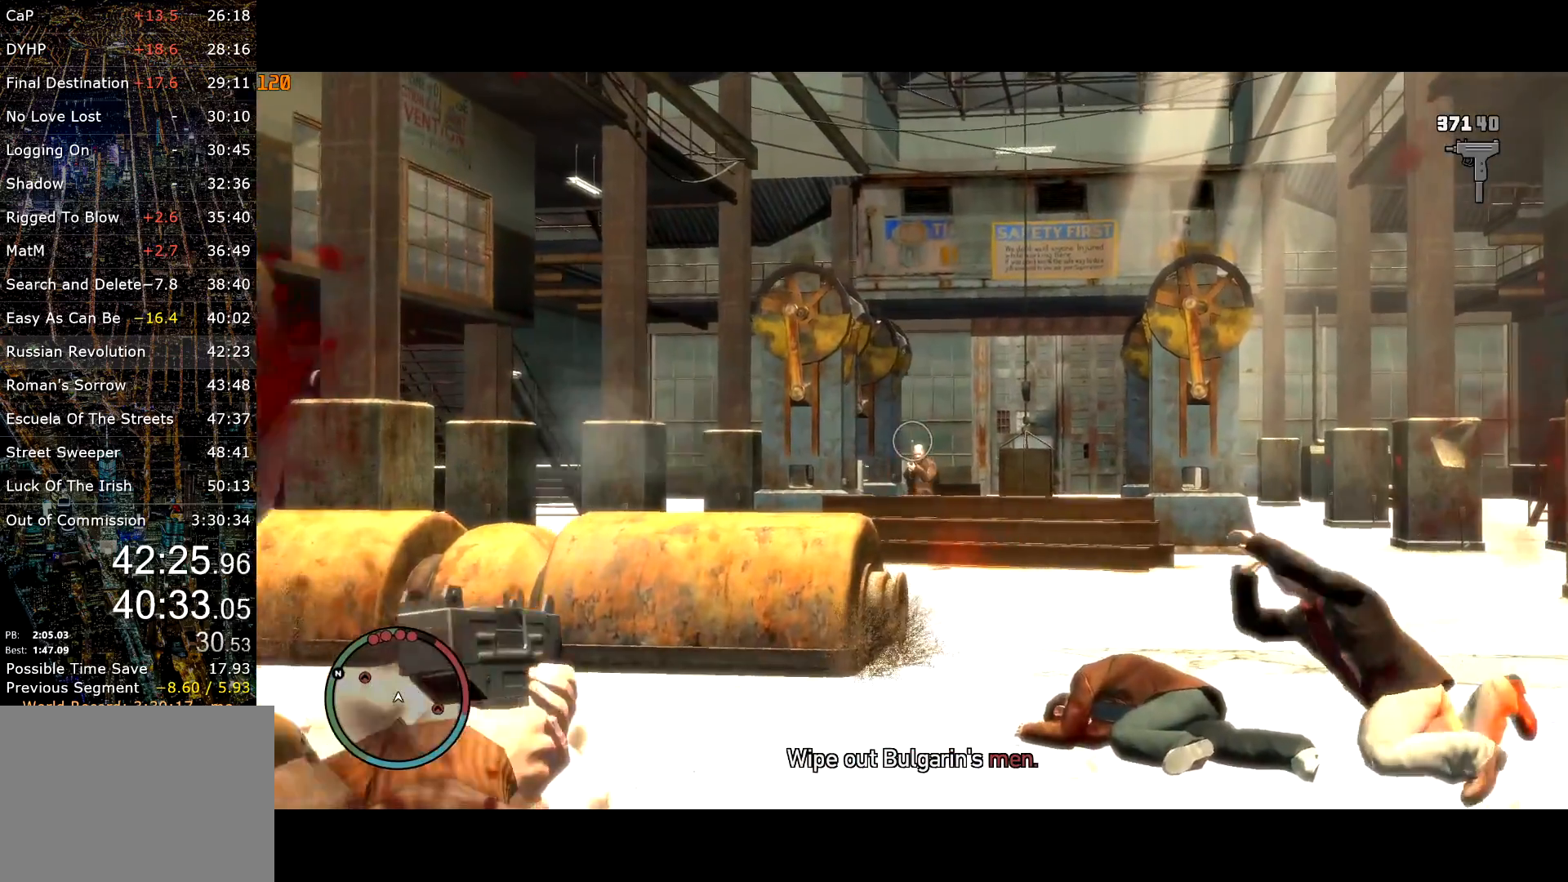
{"keys": ["d", "shift", "w"], "mouse": ["right"], "events": [[100, "mouse_left", "down"], [350, "mouse_left", "up"], [400, "d", "down"]]}
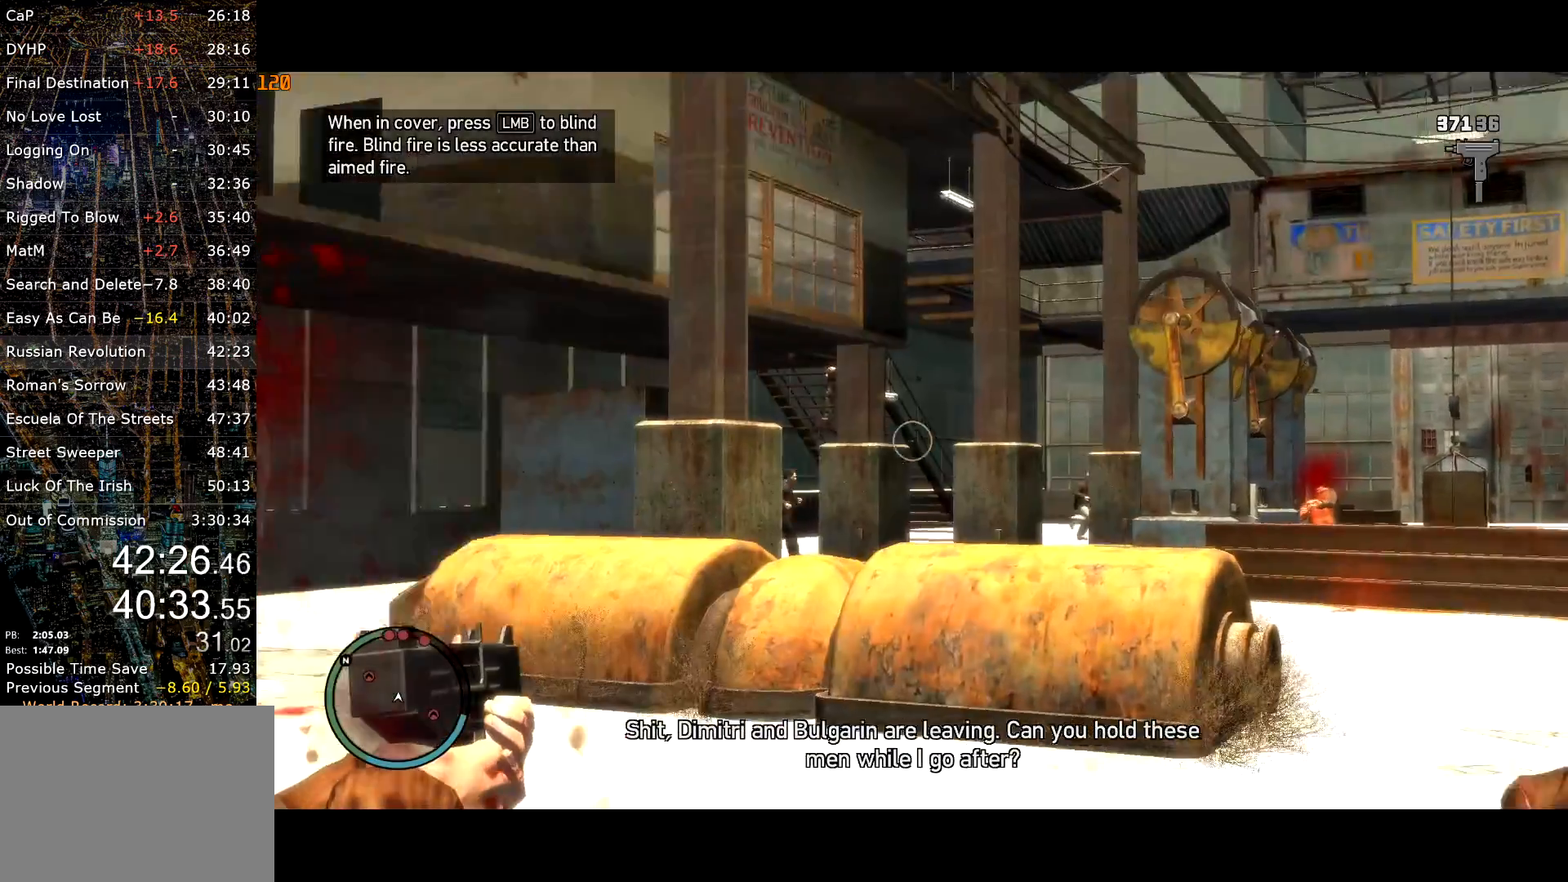
{"keys": ["d", "shift", "w"], "mouse": ["right"], "events": [[367, "d", "up"], [500, "d", "down"]]}
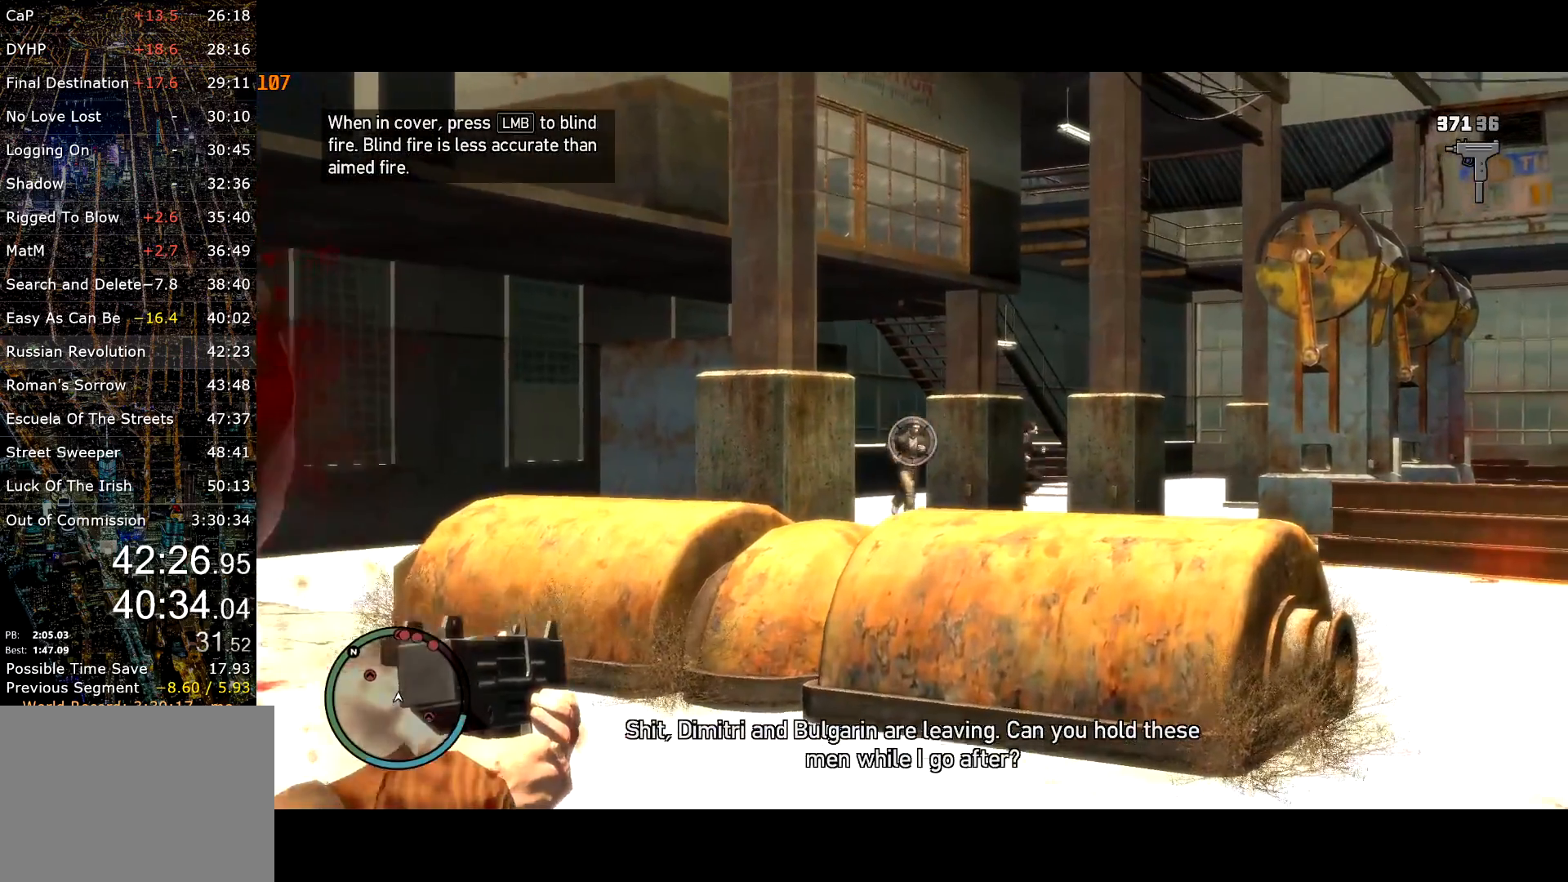
{"keys": ["d", "shift", "w"], "mouse": ["left", "right"], "events": [[134, "mouse_left", "down"]]}
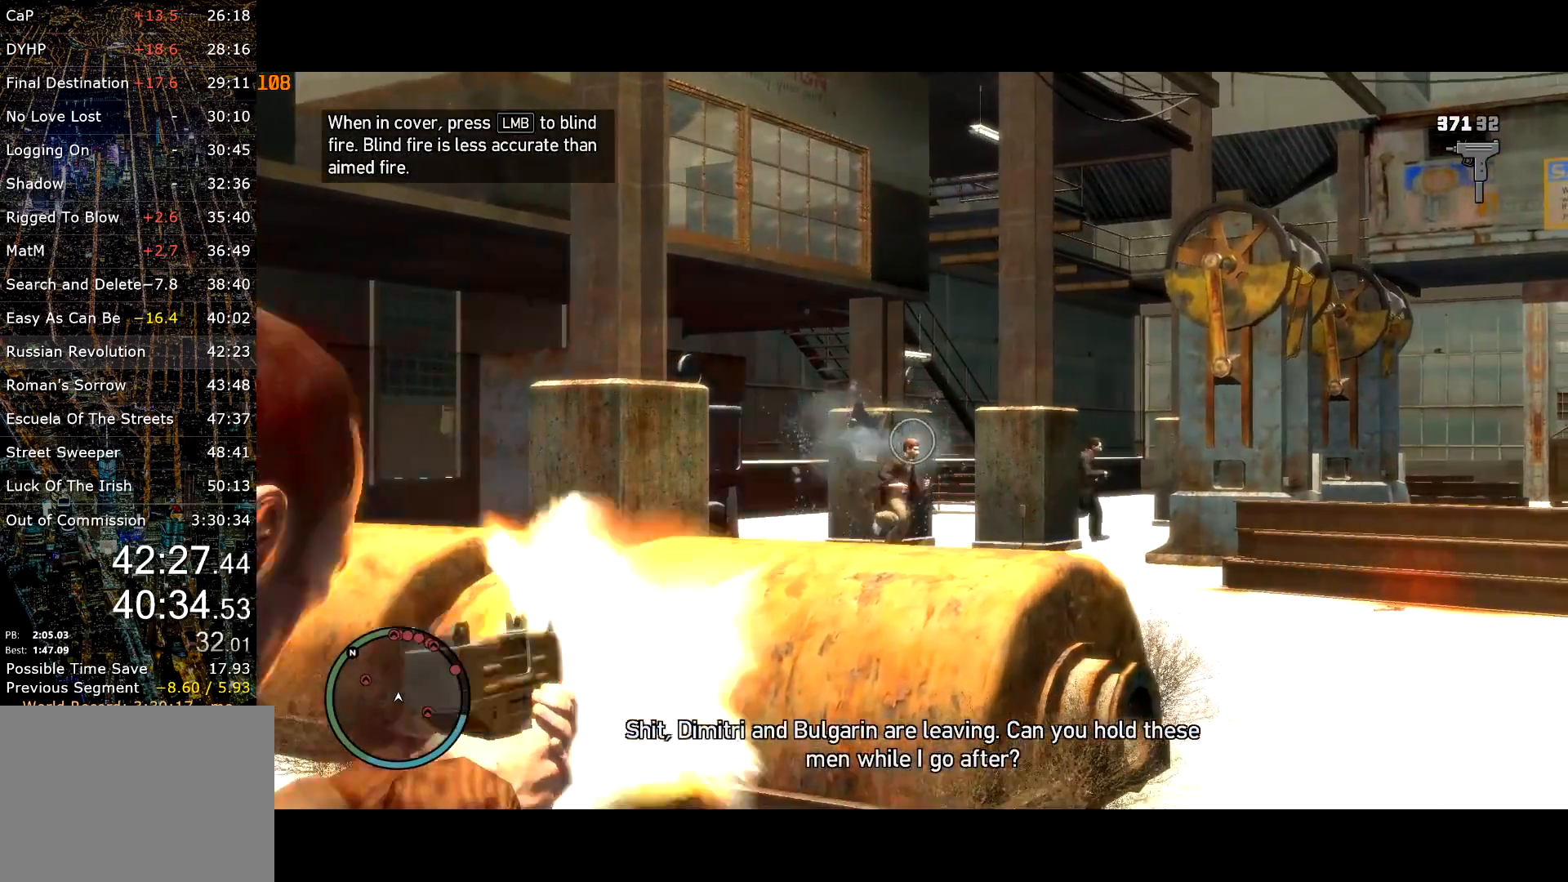
{"keys": ["d", "shift", "w"], "mouse": ["right"], "events": [[67, "d", "up"], [167, "d", "down"], [250, "mouse_left", "up"]]}
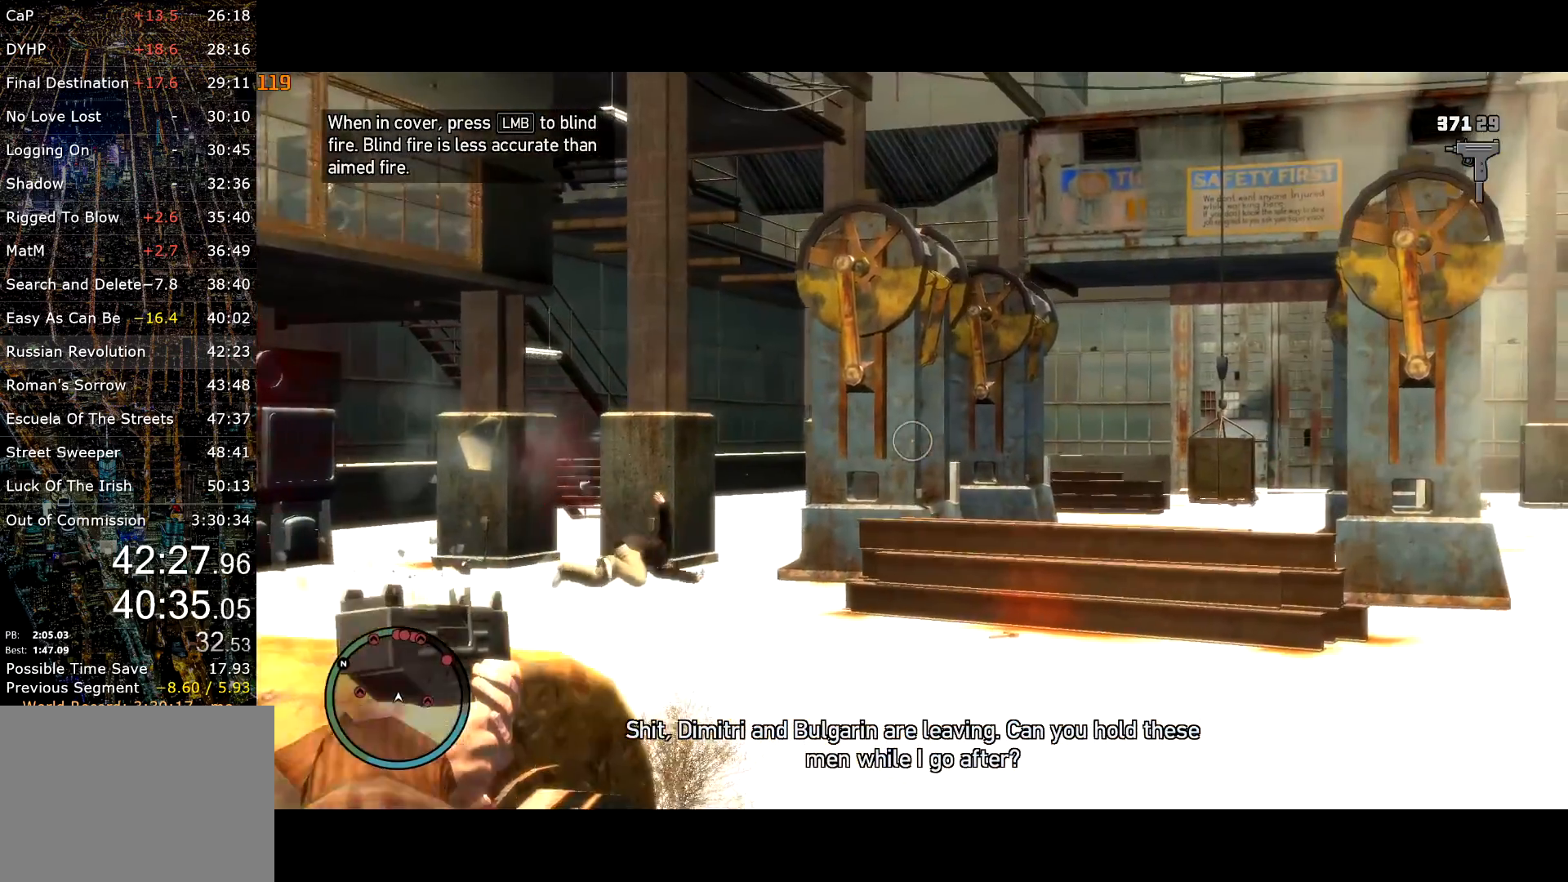
{"keys": ["shift", "w"], "mouse": ["left", "right"], "events": [[134, "d", "up"], [217, "d", "down"], [317, "mouse_left", "down"], [450, "d", "up"]]}
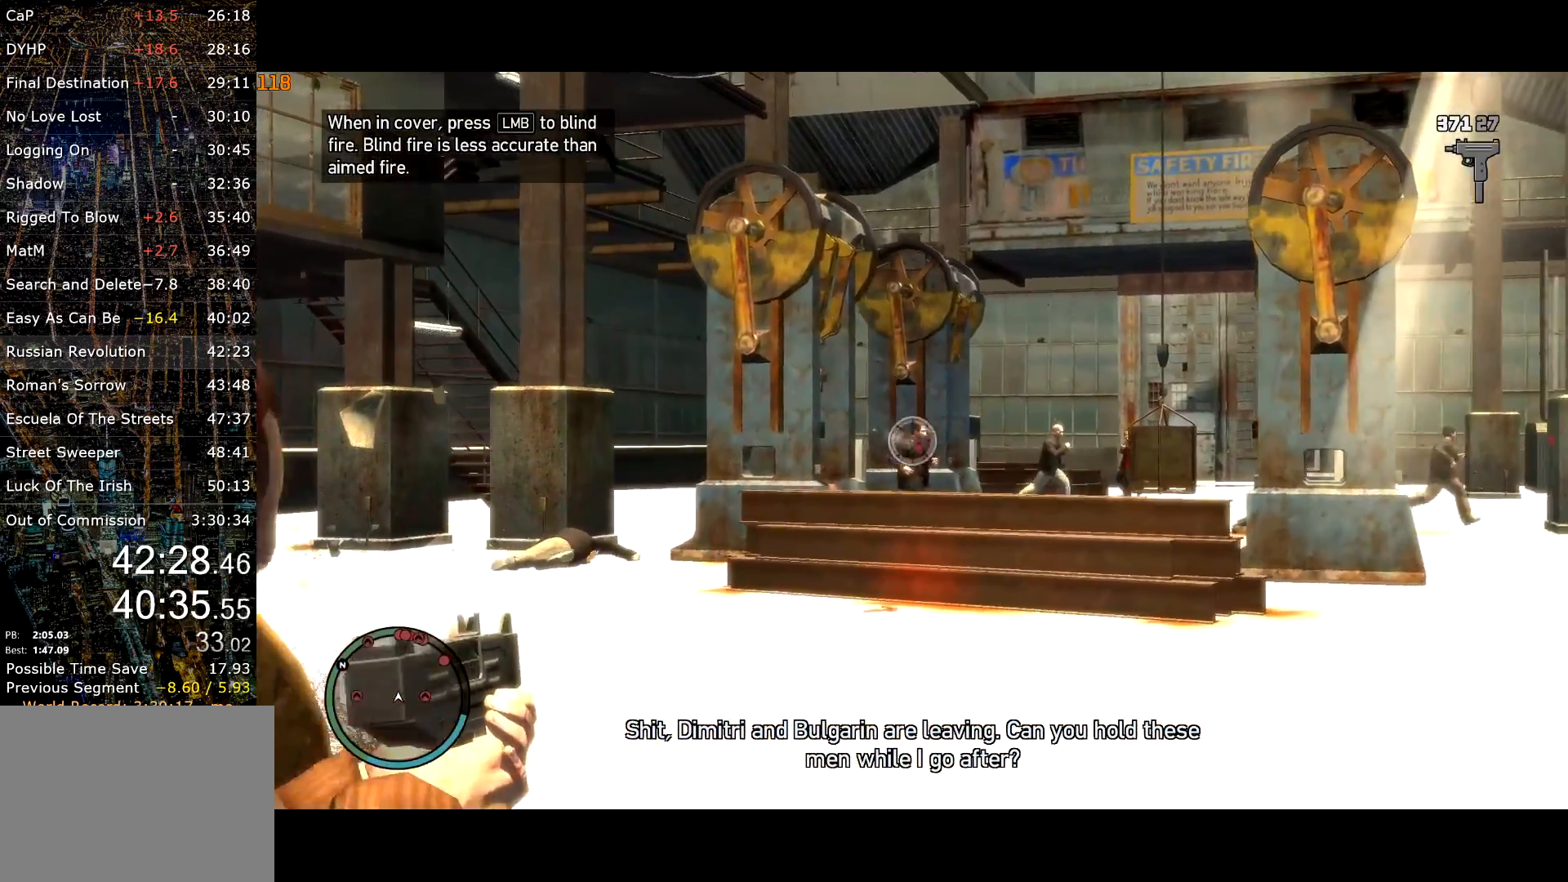
{"keys": ["d", "shift", "w"], "mouse": ["left", "right"], "events": [[150, "d", "down"]]}
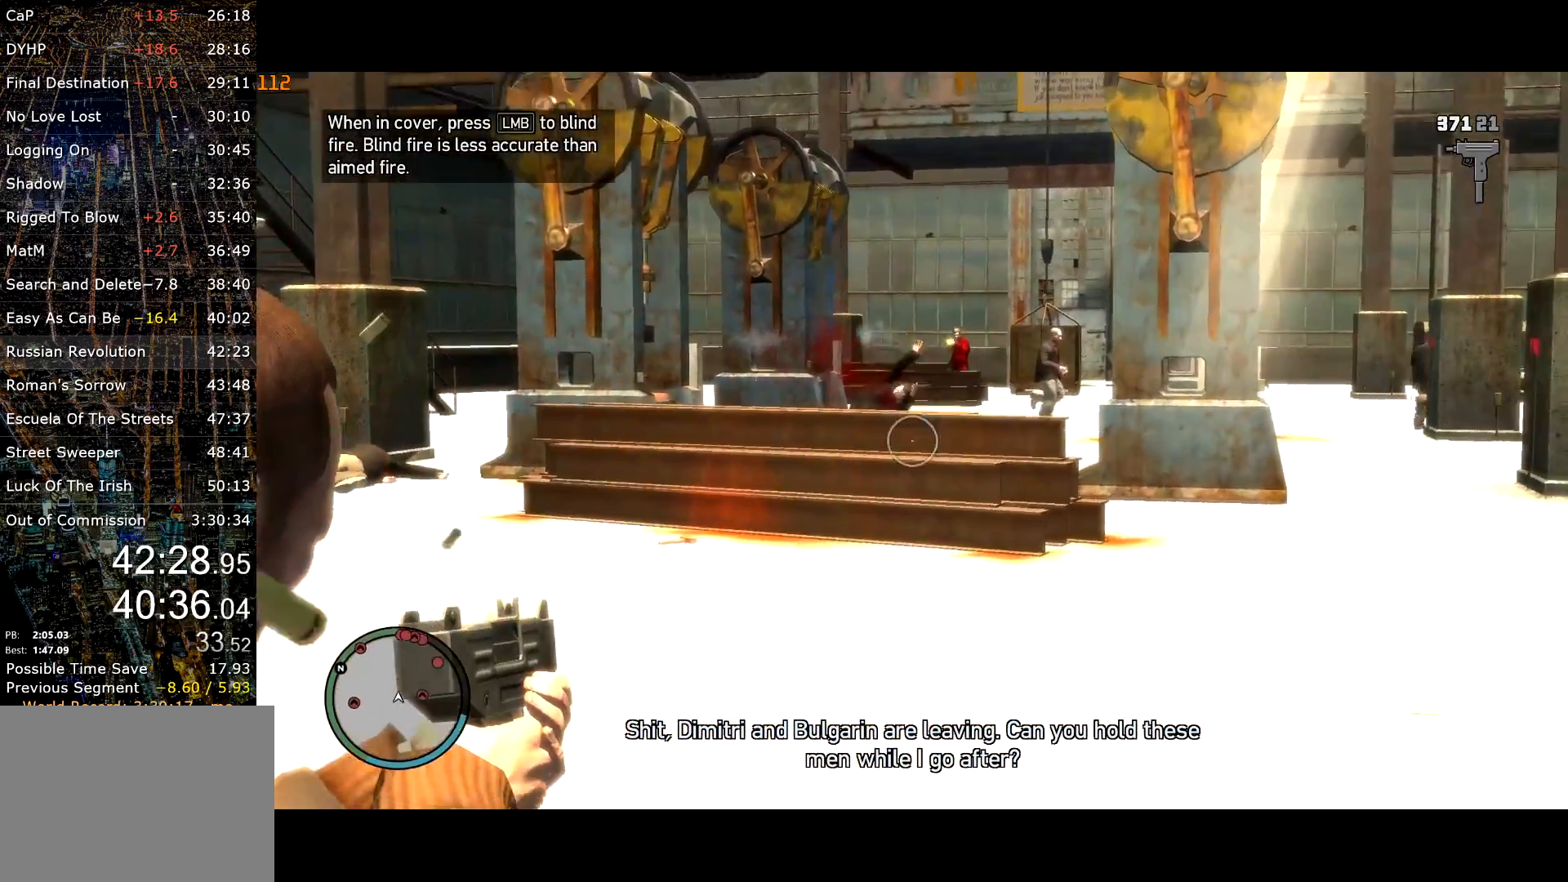
{"keys": ["shift", "w"], "mouse": ["right"], "events": [[250, "mouse_left", "up"], [300, "d", "up"]]}
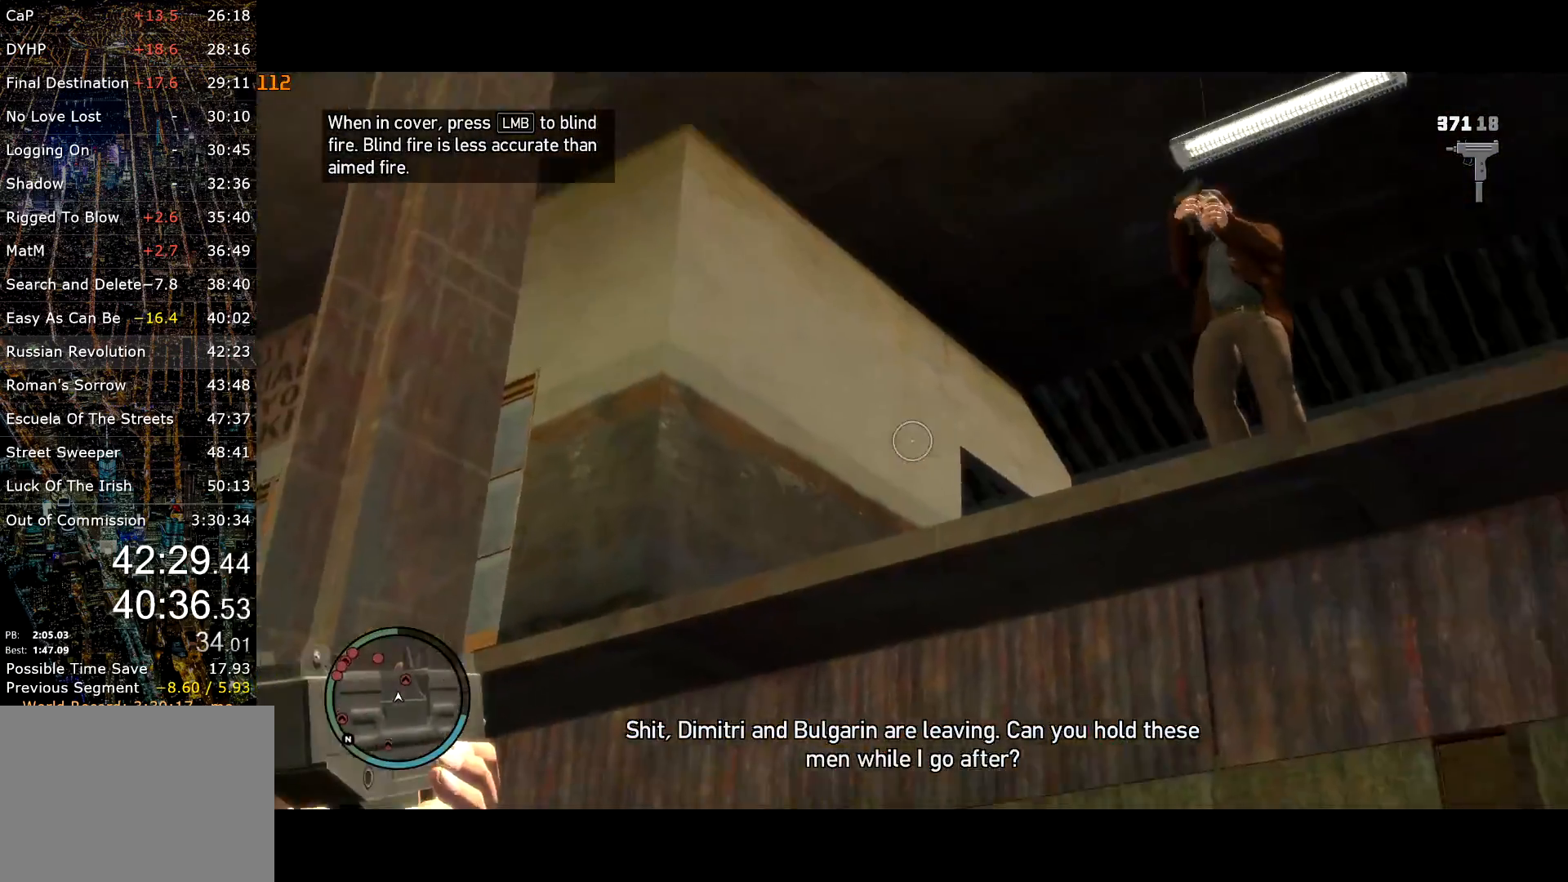
{"keys": ["shift", "w"], "mouse": ["left", "right"], "events": [[367, "mouse_left", "down"]]}